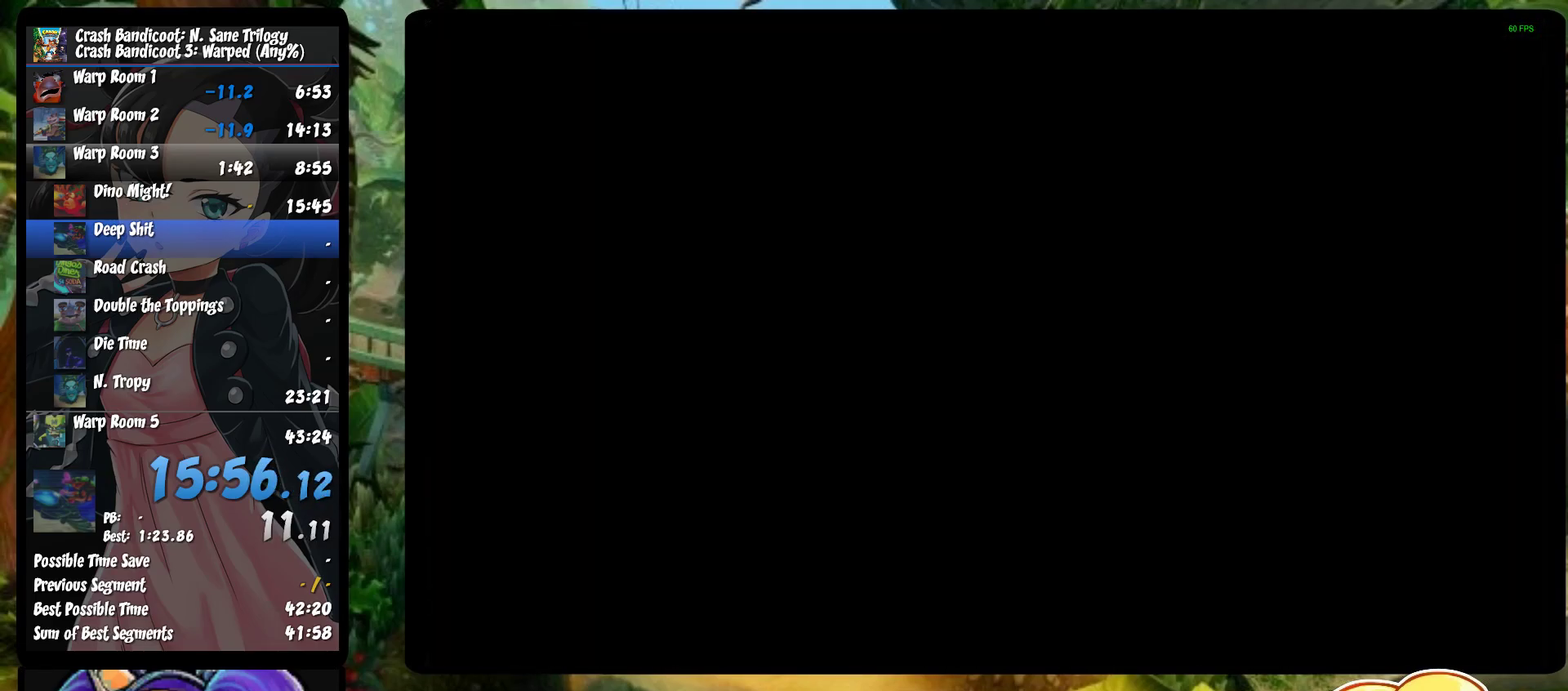
Gameplay with a controller (PlayStation layout); each line is a JSON object with the inputs held at the frame after it. "events" lists button and stick changes between this image and that frame as [ms after this image, input, new state], when the widget could be followed in between. Not read: R3 right_stick.
{"buttons": ["TRIANGLE"], "left_stick": "right", "events": [[100, "TRIANGLE", "up"], [167, "TRIANGLE", "down"], [233, "TRIANGLE", "up"], [300, "TRIANGLE", "down"], [383, "TRIANGLE", "up"], [467, "TRIANGLE", "down"], [483, "left_stick", "right"]]}
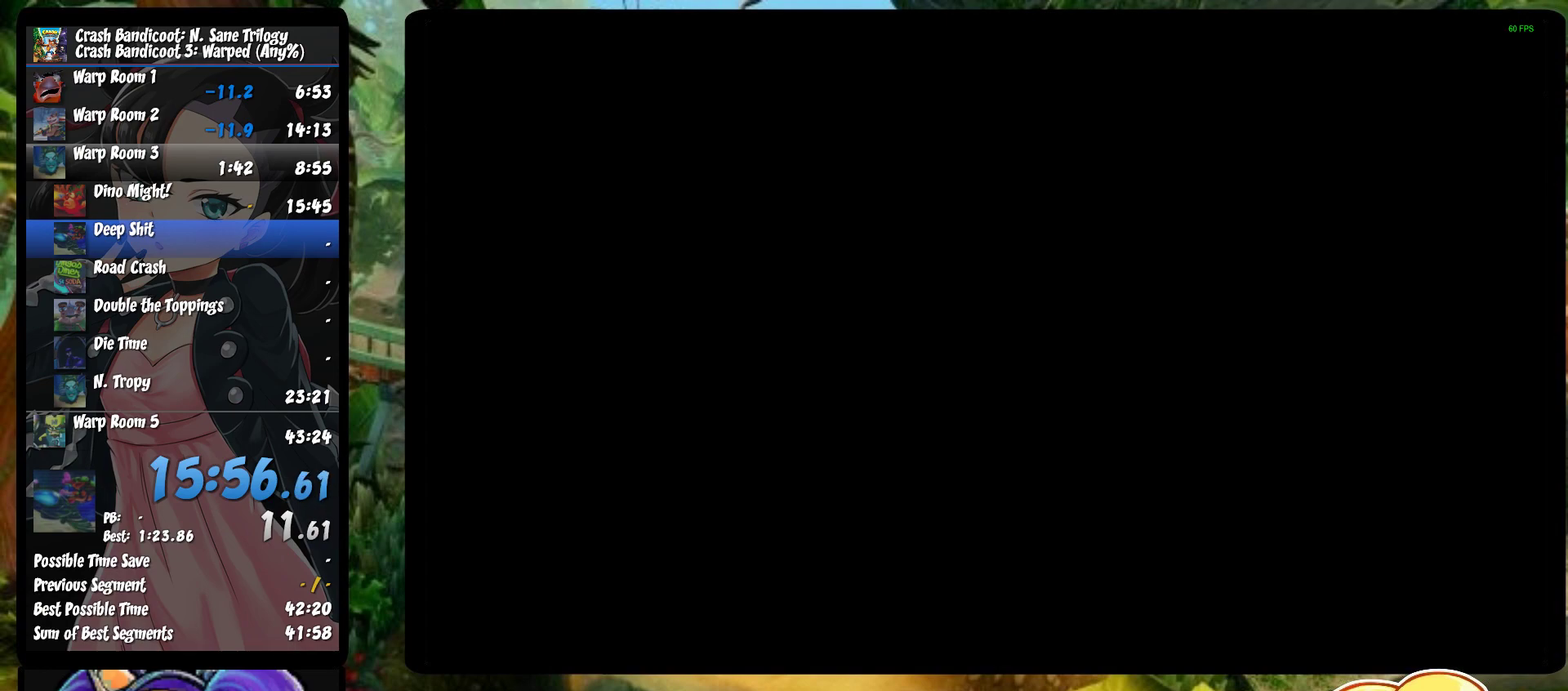
{"buttons": [], "left_stick": "right", "events": [[50, "TRIANGLE", "up"], [117, "TRIANGLE", "down"], [200, "TRIANGLE", "up"], [267, "TRIANGLE", "down"], [333, "TRIANGLE", "up"], [400, "TRIANGLE", "down"], [483, "TRIANGLE", "up"]]}
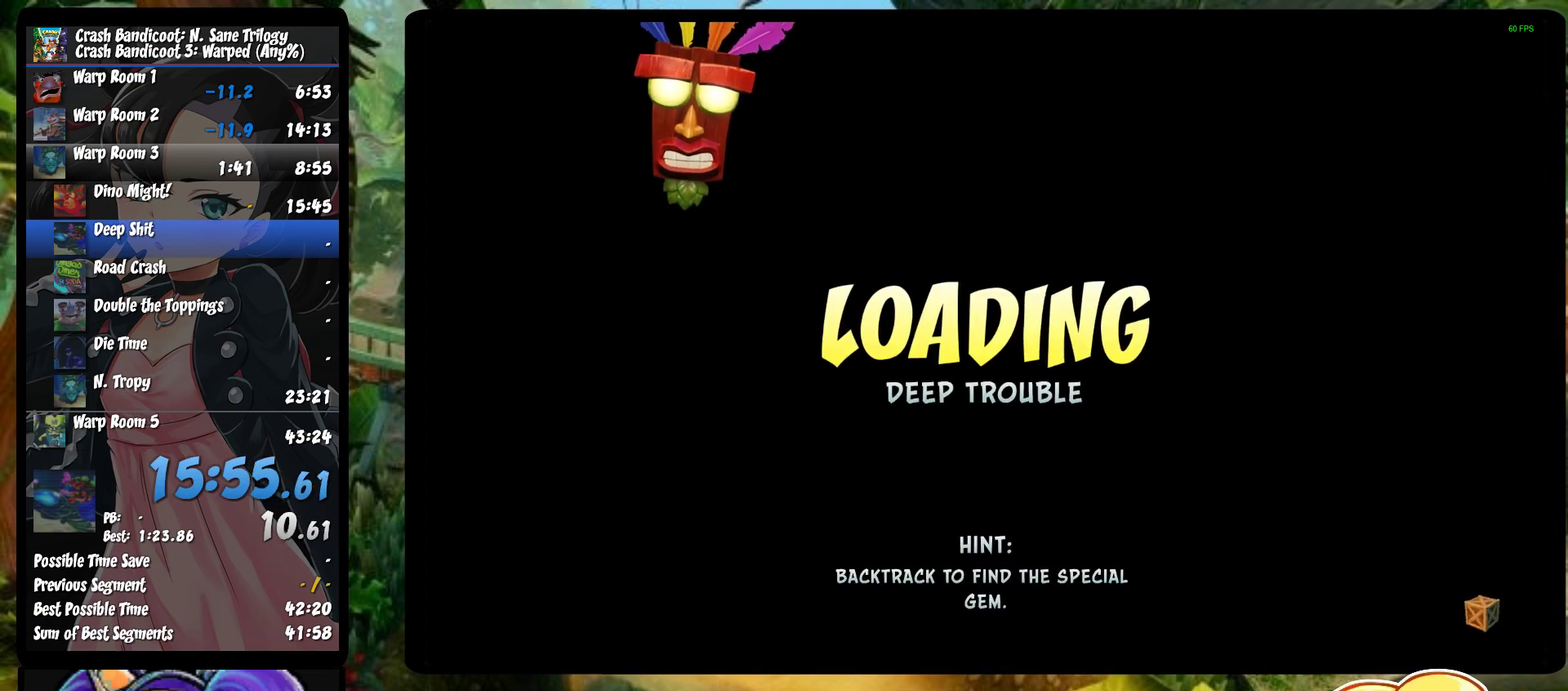
{"buttons": [], "left_stick": "center", "events": [[250, "left_stick", "up-right"], [300, "left_stick", "center"]]}
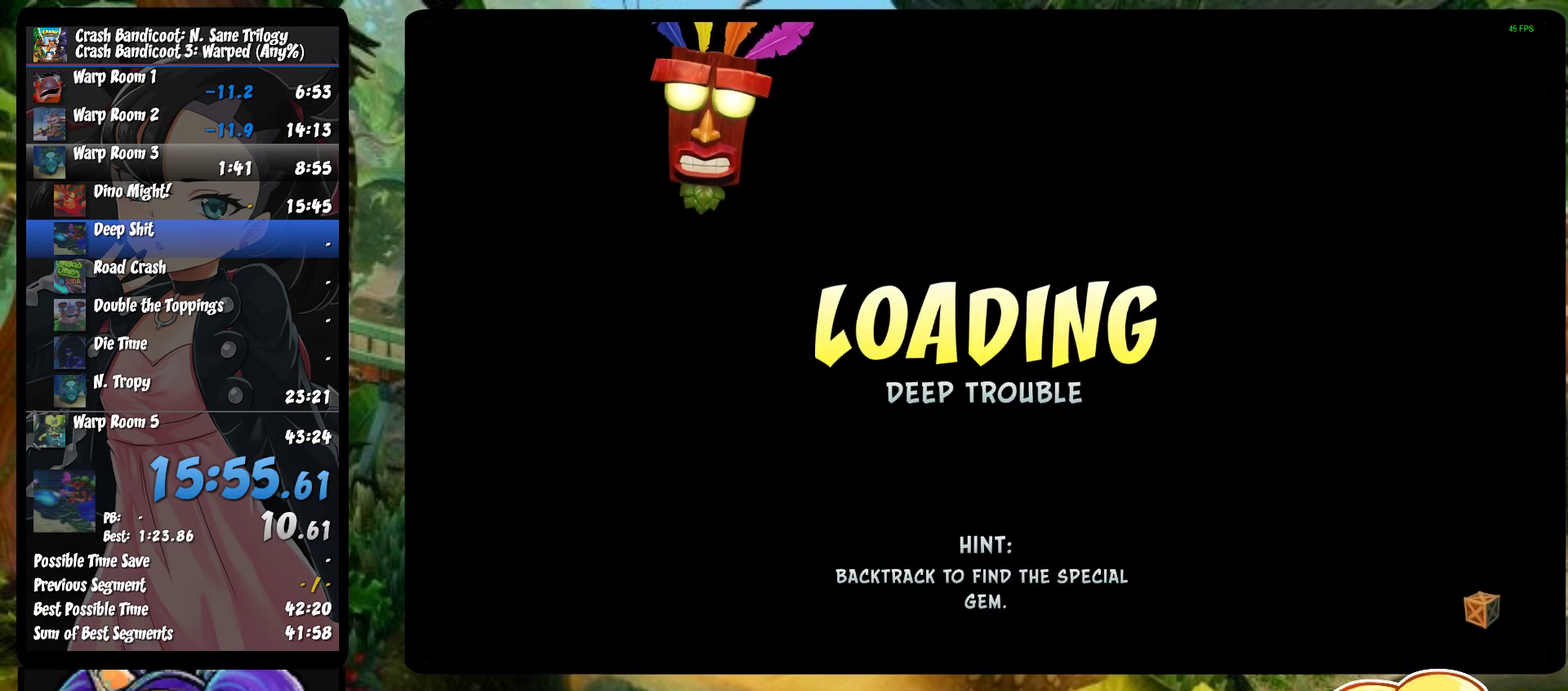
{"buttons": [], "left_stick": "center", "events": []}
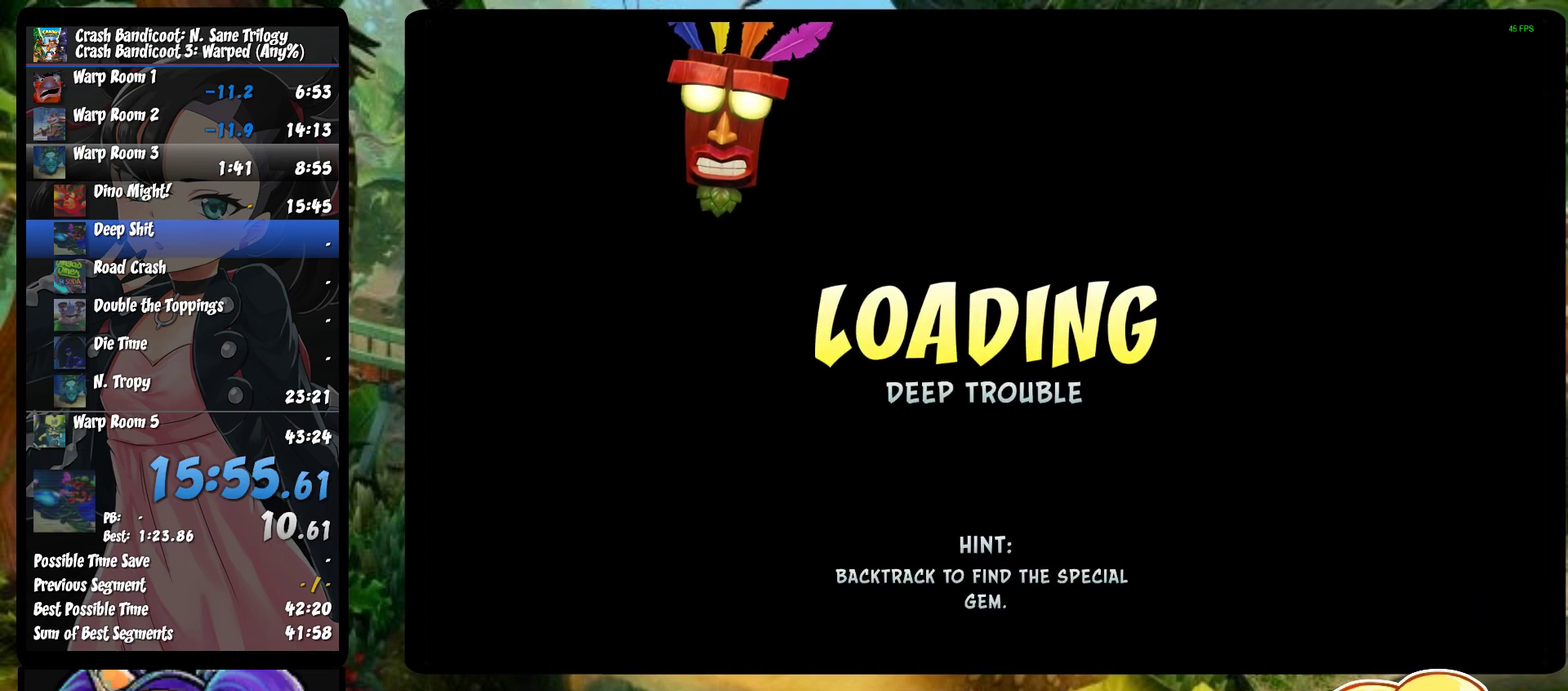
{"buttons": [], "left_stick": "right", "events": [[400, "left_stick", "right"]]}
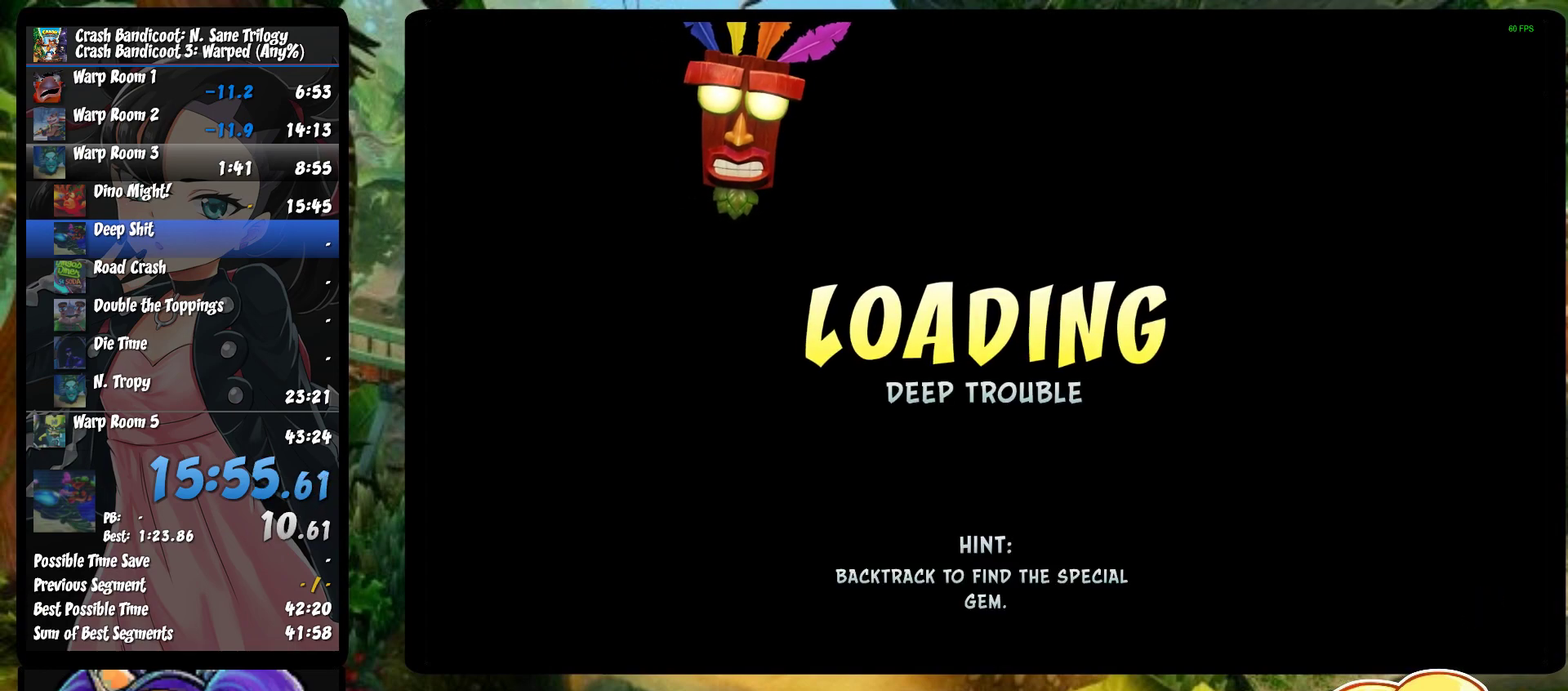
{"buttons": [], "left_stick": "right", "events": [[283, "TRIANGLE", "down"], [333, "TRIANGLE", "up"], [400, "TRIANGLE", "down"], [500, "TRIANGLE", "up"]]}
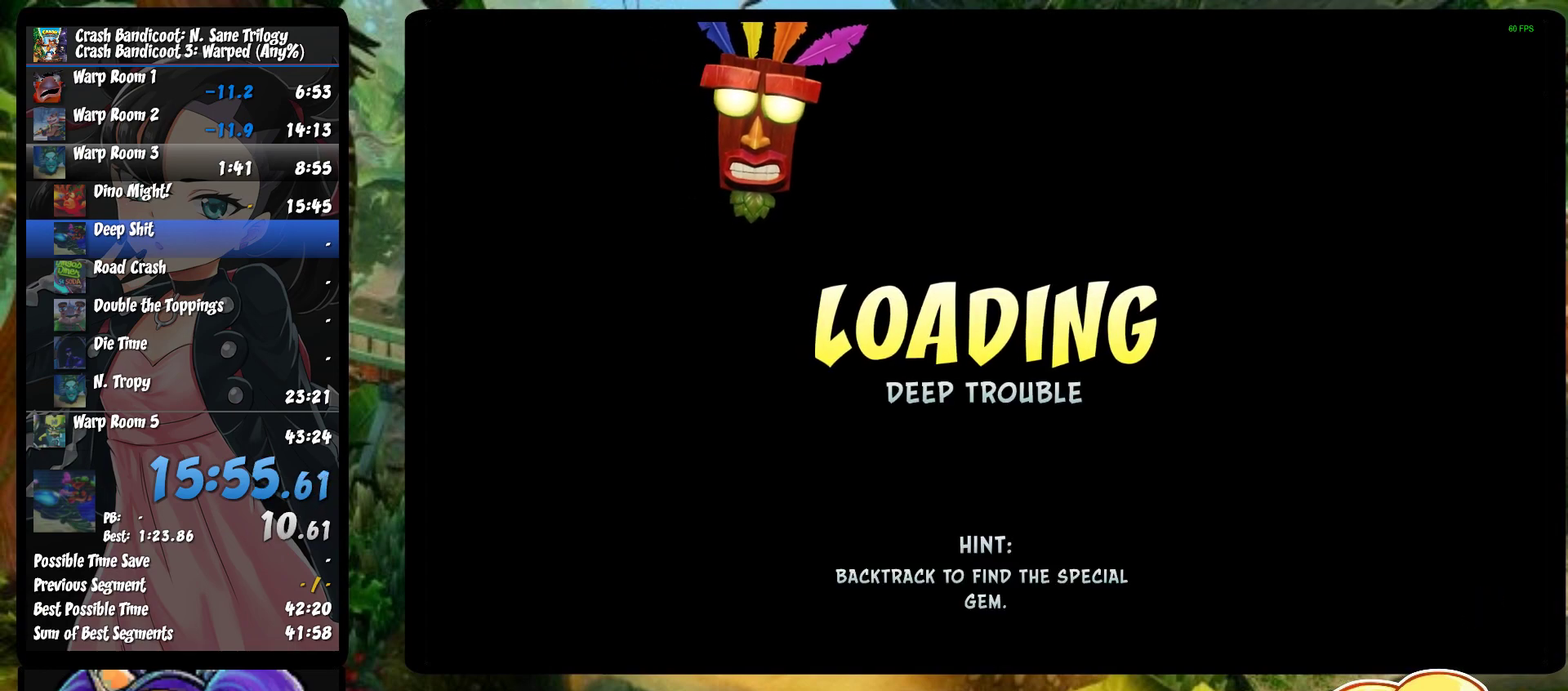
{"buttons": [], "left_stick": "right", "events": [[67, "TRIANGLE", "down"], [133, "TRIANGLE", "up"], [200, "TRIANGLE", "down"], [300, "TRIANGLE", "up"], [367, "TRIANGLE", "down"], [450, "TRIANGLE", "up"]]}
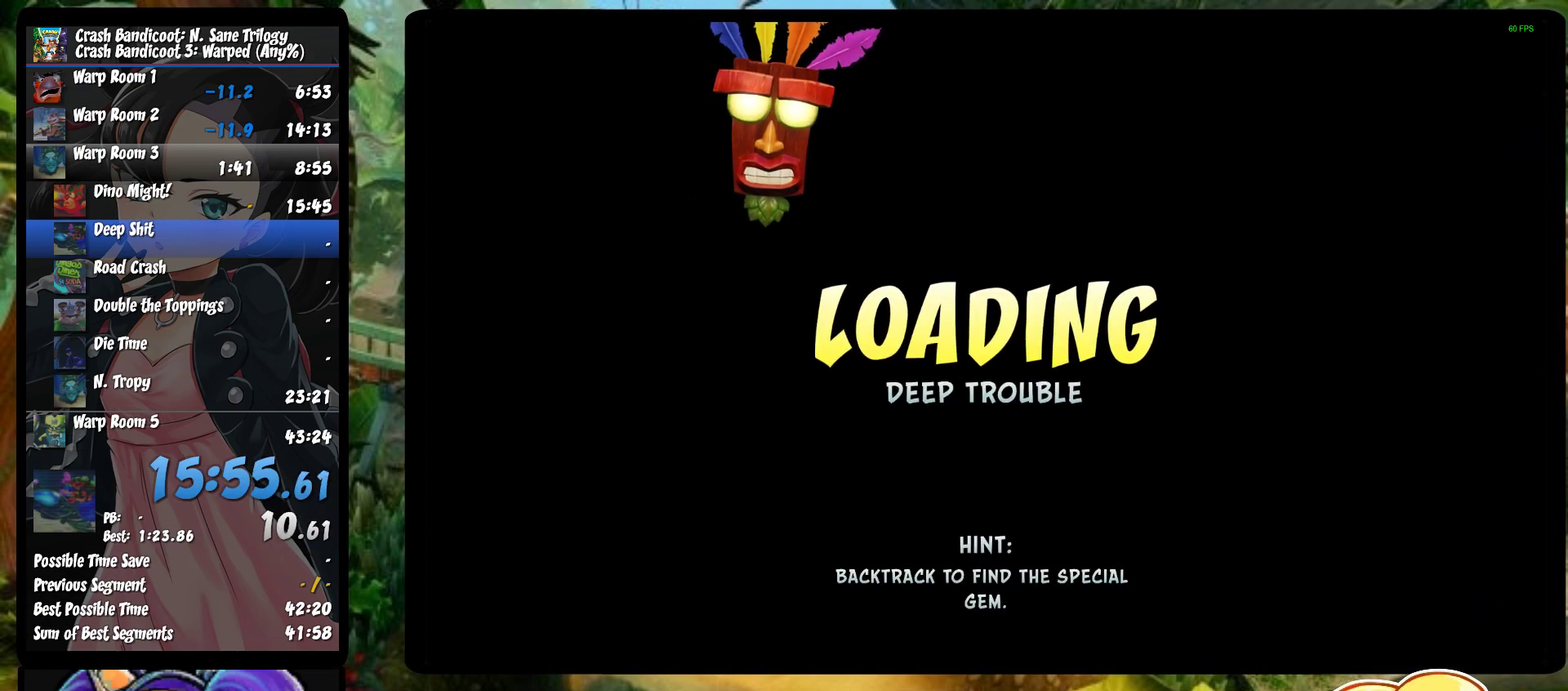
{"buttons": ["TRIANGLE"], "left_stick": "right", "events": [[17, "TRIANGLE", "down"], [100, "TRIANGLE", "up"], [150, "TRIANGLE", "down"], [217, "TRIANGLE", "up"], [317, "TRIANGLE", "down"], [400, "TRIANGLE", "up"], [483, "TRIANGLE", "down"]]}
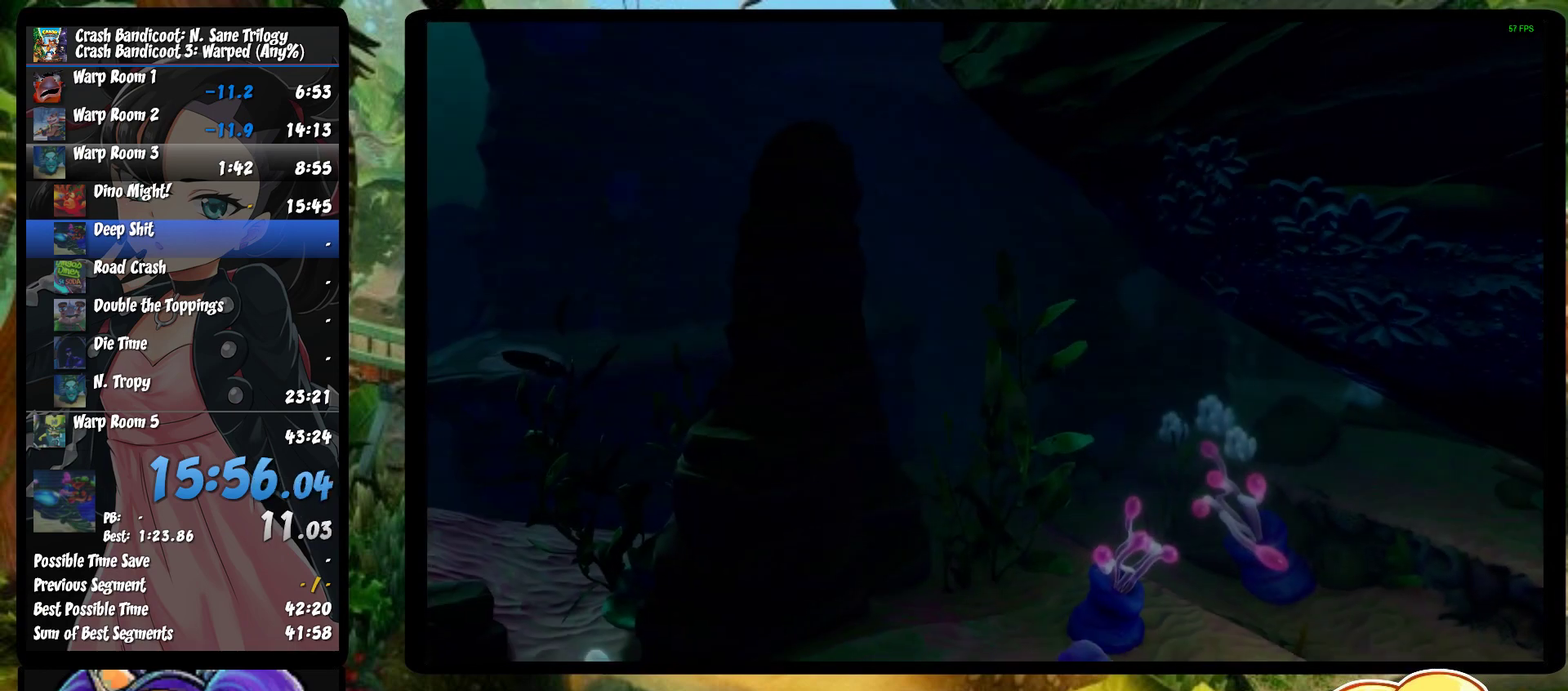
{"buttons": ["SQUARE"], "left_stick": "right", "events": [[33, "TRIANGLE", "up"], [483, "SQUARE", "down"]]}
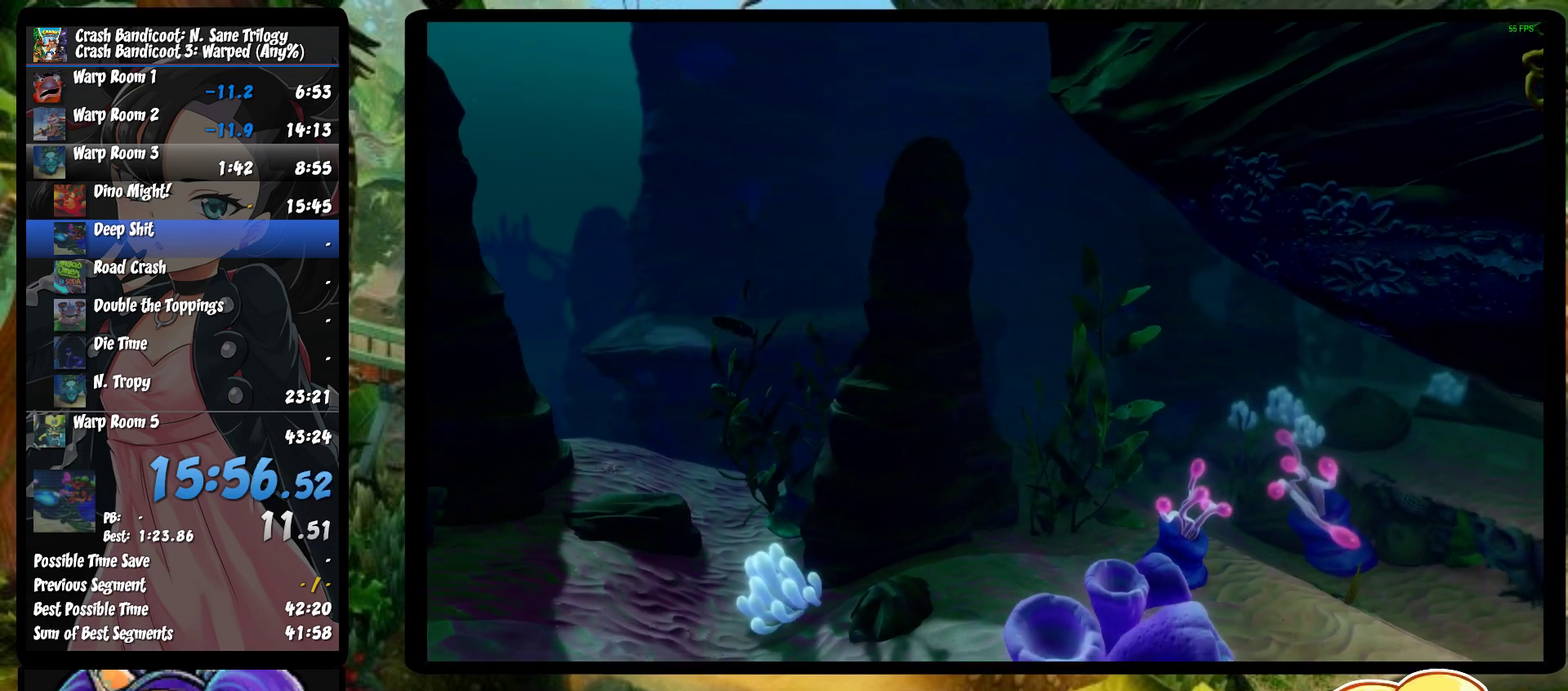
{"buttons": [], "left_stick": "right", "events": [[50, "SQUARE", "up"], [100, "CROSS", "down"], [100, "SQUARE", "down"], [183, "CROSS", "up"], [183, "SQUARE", "up"], [250, "CROSS", "down"], [250, "SQUARE", "down"], [350, "CROSS", "up"], [350, "SQUARE", "up"], [417, "CROSS", "down"], [417, "SQUARE", "down"], [483, "CROSS", "up"], [483, "SQUARE", "up"]]}
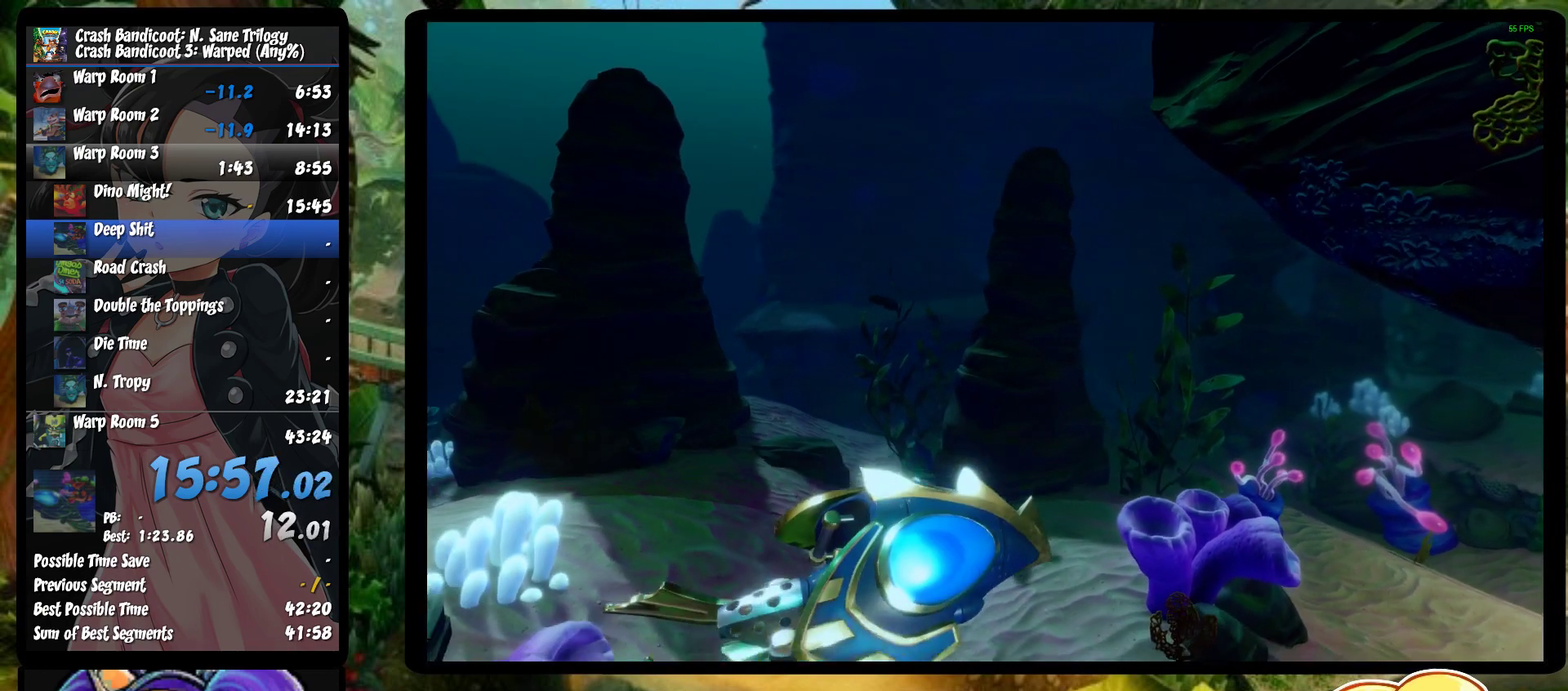
{"buttons": ["CROSS", "SQUARE"], "left_stick": "right", "events": [[50, "CROSS", "down"], [50, "SQUARE", "down"], [100, "CROSS", "up"], [117, "SQUARE", "up"], [183, "CROSS", "down"], [183, "SQUARE", "down"], [250, "CROSS", "up"], [250, "SQUARE", "up"], [333, "CROSS", "down"], [333, "SQUARE", "down"], [433, "CROSS", "up"], [433, "SQUARE", "up"], [500, "CROSS", "down"], [500, "SQUARE", "down"]]}
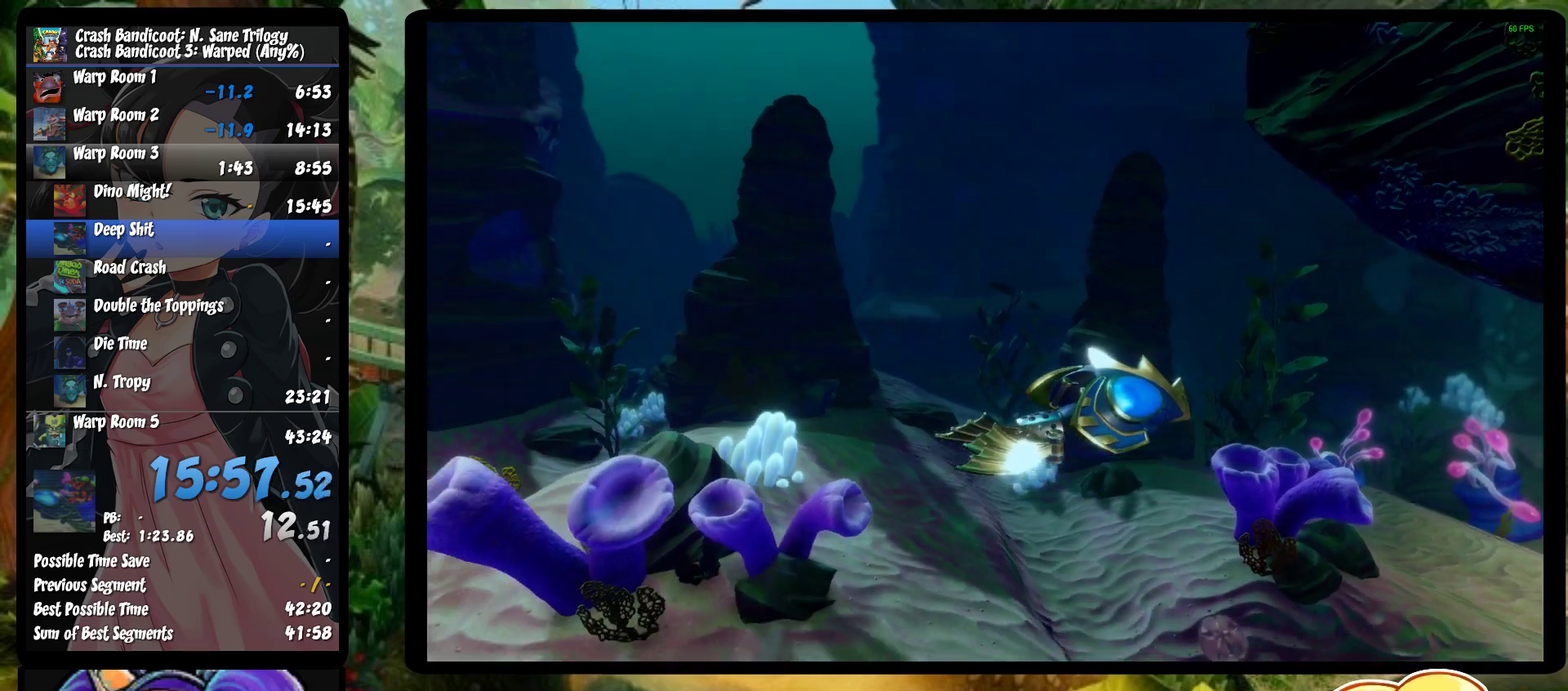
{"buttons": [], "left_stick": "right", "events": [[100, "CROSS", "up"], [100, "SQUARE", "up"], [183, "CROSS", "down"], [183, "SQUARE", "down"], [283, "CROSS", "up"], [283, "SQUARE", "up"], [350, "CROSS", "down"], [350, "SQUARE", "down"], [433, "CROSS", "up"], [433, "SQUARE", "up"]]}
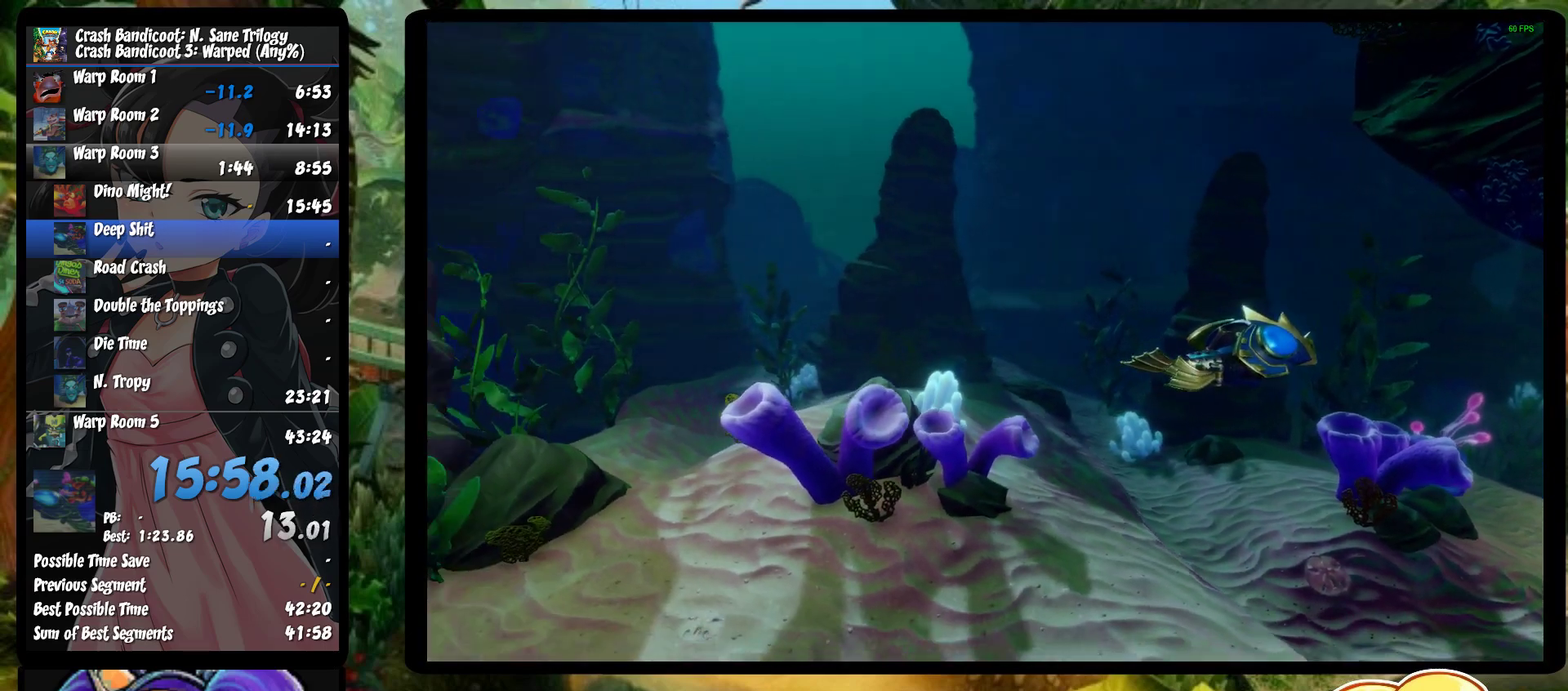
{"buttons": [], "left_stick": "right", "events": [[17, "CROSS", "down"], [17, "SQUARE", "down"], [117, "CROSS", "up"], [117, "SQUARE", "up"], [200, "CROSS", "down"], [200, "SQUARE", "down"], [283, "CROSS", "up"], [283, "SQUARE", "up"], [383, "CROSS", "down"], [383, "SQUARE", "down"], [483, "CROSS", "up"], [483, "SQUARE", "up"]]}
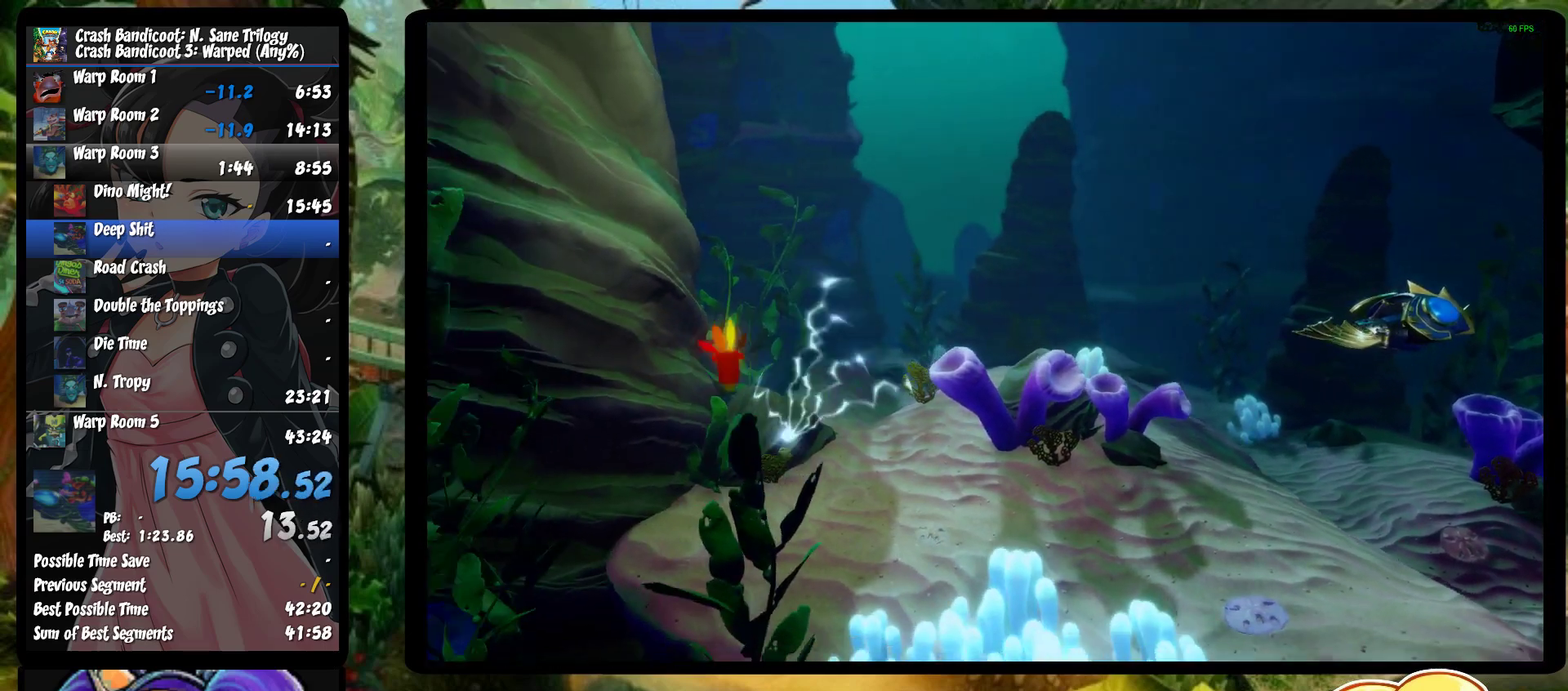
{"buttons": ["CROSS", "SQUARE"], "left_stick": "right", "events": [[67, "CROSS", "down"], [67, "SQUARE", "down"], [183, "CROSS", "up"], [183, "SQUARE", "up"], [250, "CROSS", "down"], [267, "SQUARE", "down"], [383, "CROSS", "up"], [383, "SQUARE", "up"], [483, "CROSS", "down"], [483, "SQUARE", "down"]]}
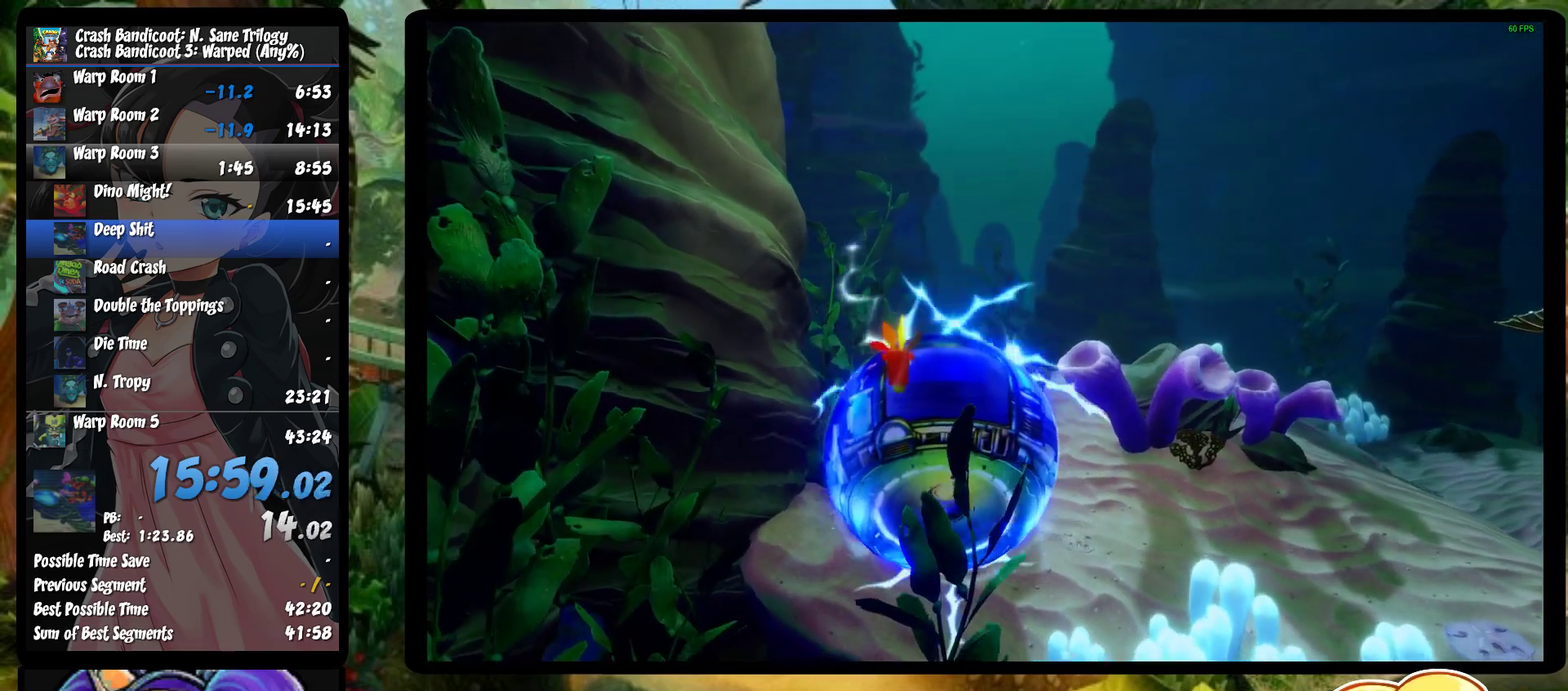
{"buttons": ["CROSS"], "left_stick": "right", "events": [[100, "CROSS", "up"], [100, "SQUARE", "up"], [183, "CROSS", "down"], [200, "SQUARE", "down"], [300, "SQUARE", "up"], [317, "CROSS", "up"], [383, "CROSS", "down"], [383, "SQUARE", "down"], [500, "SQUARE", "up"]]}
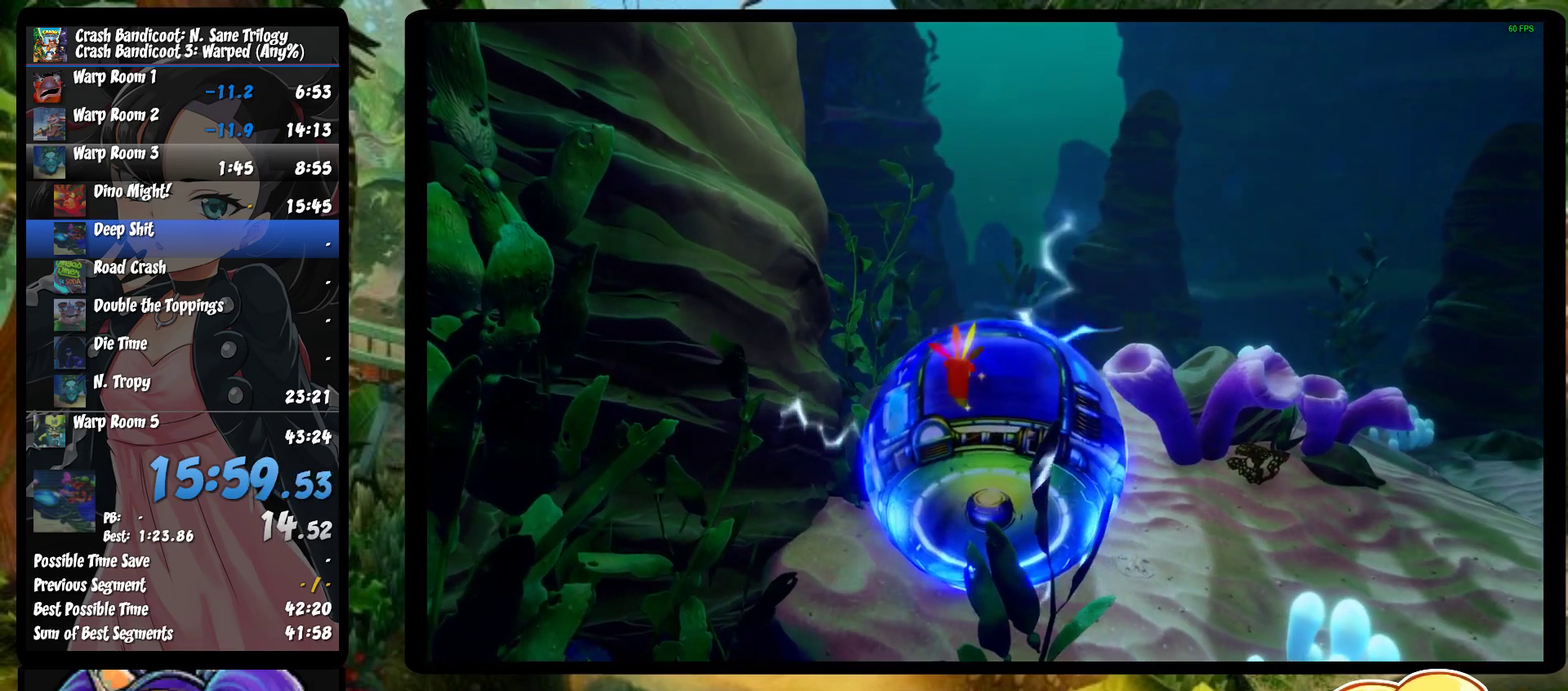
{"buttons": [], "left_stick": "right", "events": [[17, "CROSS", "up"], [83, "CROSS", "down"], [83, "SQUARE", "down"], [200, "CROSS", "up"], [200, "SQUARE", "up"], [300, "CROSS", "down"], [300, "SQUARE", "down"], [417, "CROSS", "up"], [417, "SQUARE", "up"]]}
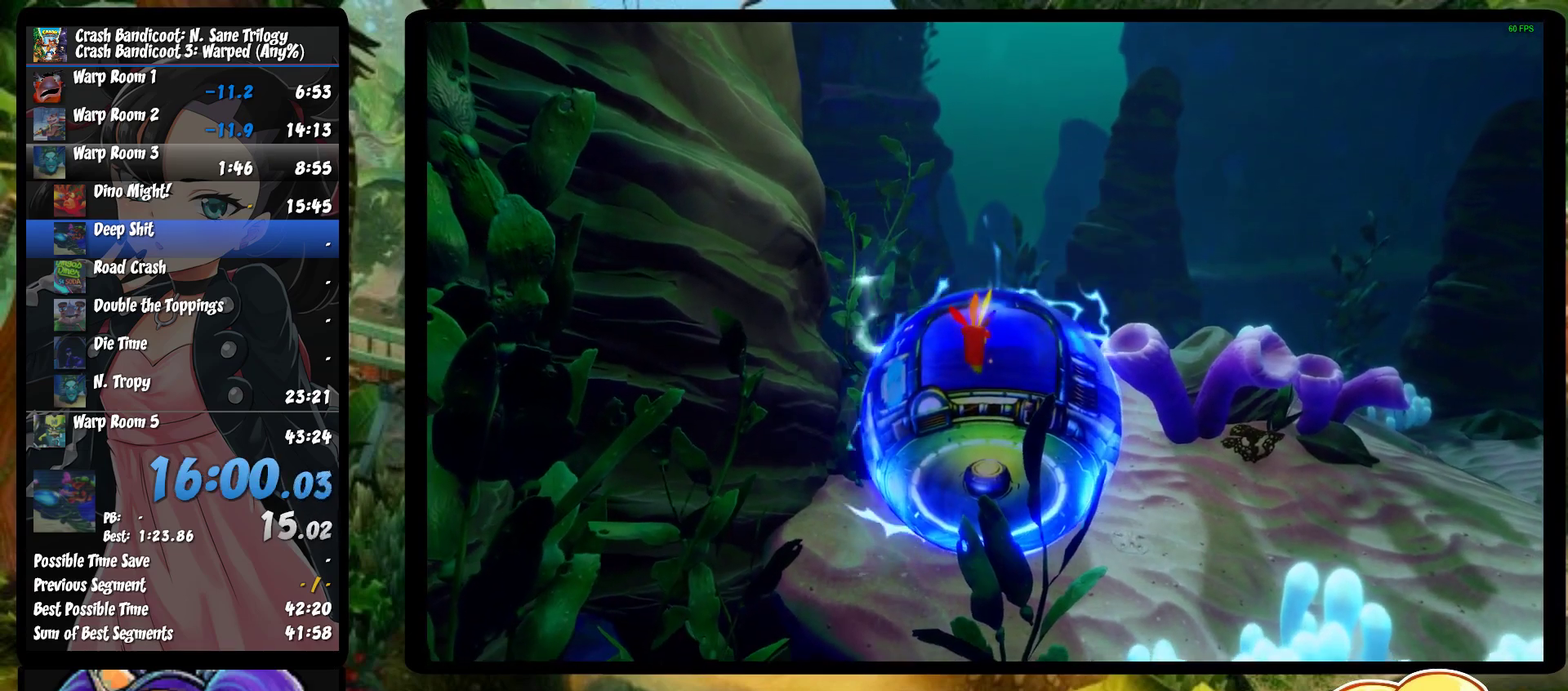
{"buttons": ["SQUARE"], "left_stick": "right", "events": [[17, "CROSS", "down"], [17, "SQUARE", "down"], [117, "SQUARE", "up"], [133, "CROSS", "up"], [200, "CROSS", "down"], [200, "SQUARE", "down"], [317, "SQUARE", "up"], [333, "CROSS", "up"], [383, "CROSS", "down"], [400, "SQUARE", "down"], [500, "CROSS", "up"]]}
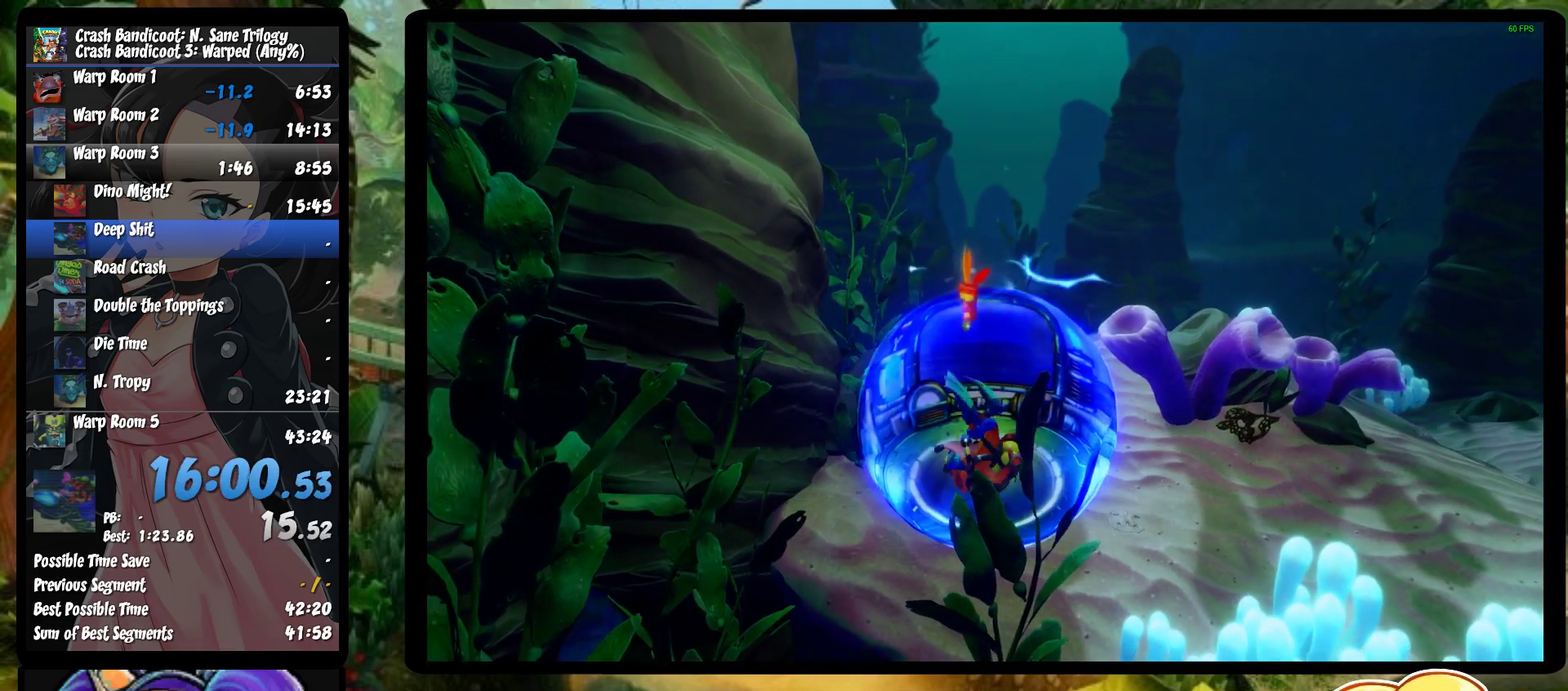
{"buttons": [], "left_stick": "right", "events": [[33, "SQUARE", "up"], [117, "CROSS", "down"], [117, "SQUARE", "down"], [217, "CROSS", "up"], [217, "SQUARE", "up"], [300, "CROSS", "down"], [317, "SQUARE", "down"], [433, "CROSS", "up"], [433, "SQUARE", "up"]]}
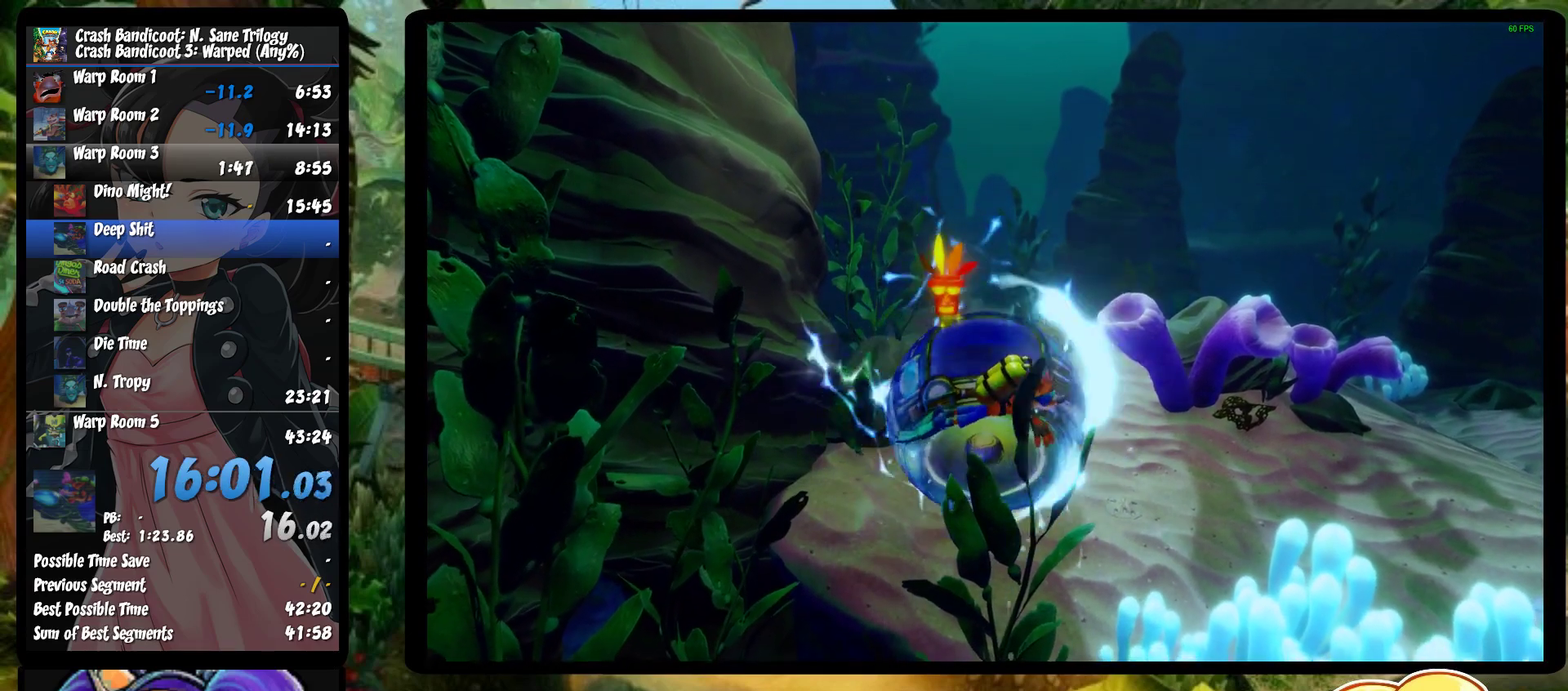
{"buttons": ["SQUARE"], "left_stick": "right", "events": [[17, "CROSS", "down"], [17, "SQUARE", "down"], [133, "CROSS", "up"], [133, "SQUARE", "up"], [200, "SQUARE", "down"], [217, "CROSS", "down"], [333, "CROSS", "up"], [333, "SQUARE", "up"], [417, "CROSS", "down"], [417, "SQUARE", "down"], [500, "CROSS", "up"]]}
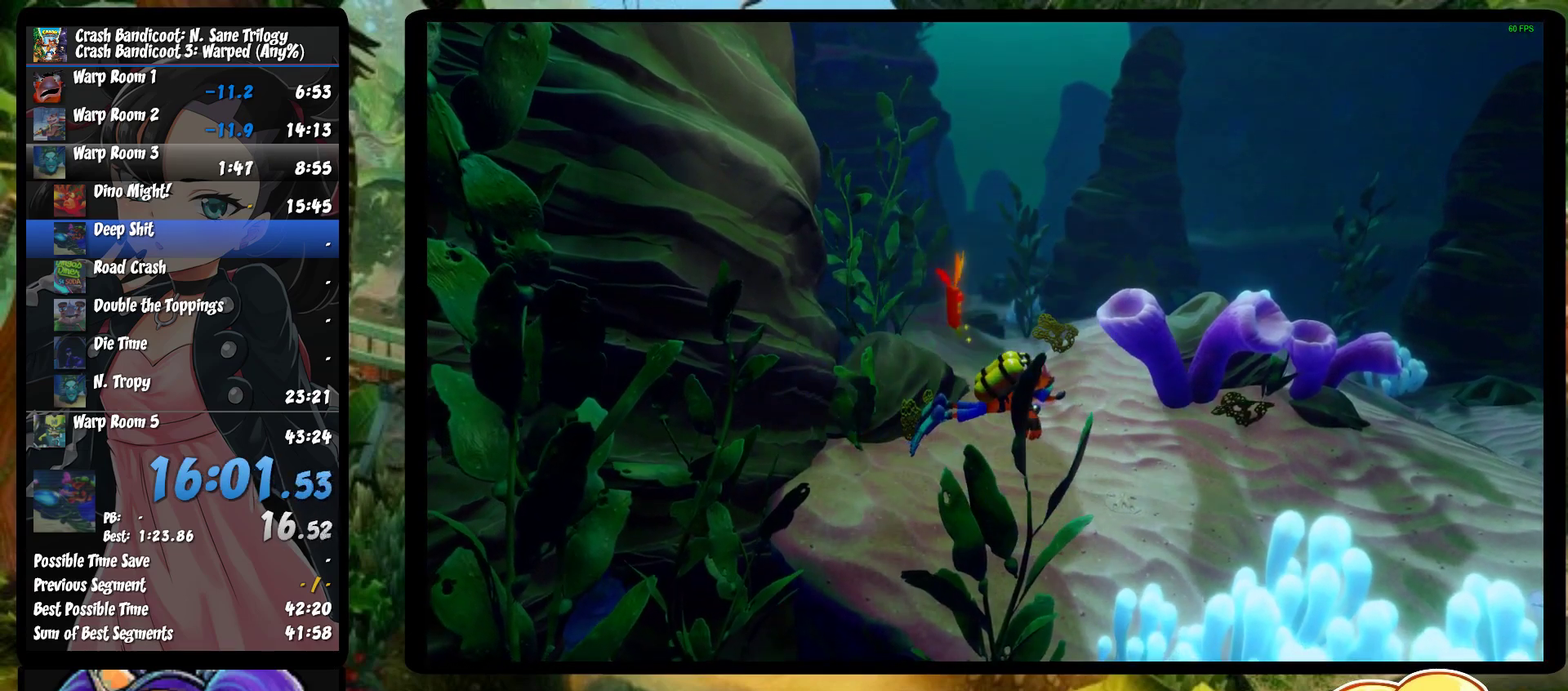
{"buttons": ["CROSS", "SQUARE"], "left_stick": "right", "events": [[17, "SQUARE", "up"], [67, "CROSS", "down"], [67, "SQUARE", "down"], [183, "CROSS", "up"], [200, "SQUARE", "up"], [283, "CROSS", "down"], [283, "SQUARE", "down"], [400, "CROSS", "up"], [400, "SQUARE", "up"], [467, "CROSS", "down"], [467, "SQUARE", "down"]]}
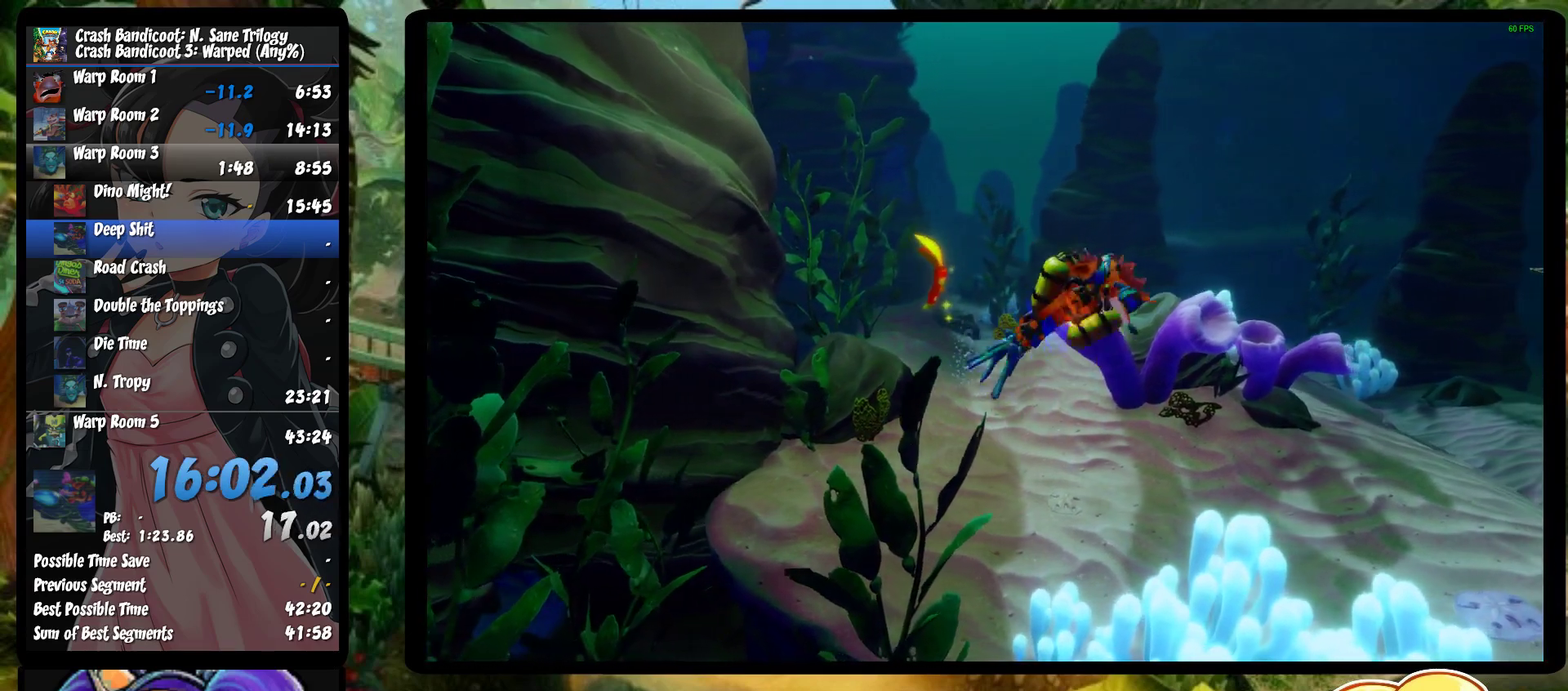
{"buttons": [], "left_stick": "right", "events": [[83, "CROSS", "up"], [83, "SQUARE", "up"], [167, "CROSS", "down"], [167, "SQUARE", "down"], [283, "CROSS", "up"], [283, "SQUARE", "up"], [367, "CROSS", "down"], [383, "SQUARE", "down"], [467, "CROSS", "up"], [483, "SQUARE", "up"]]}
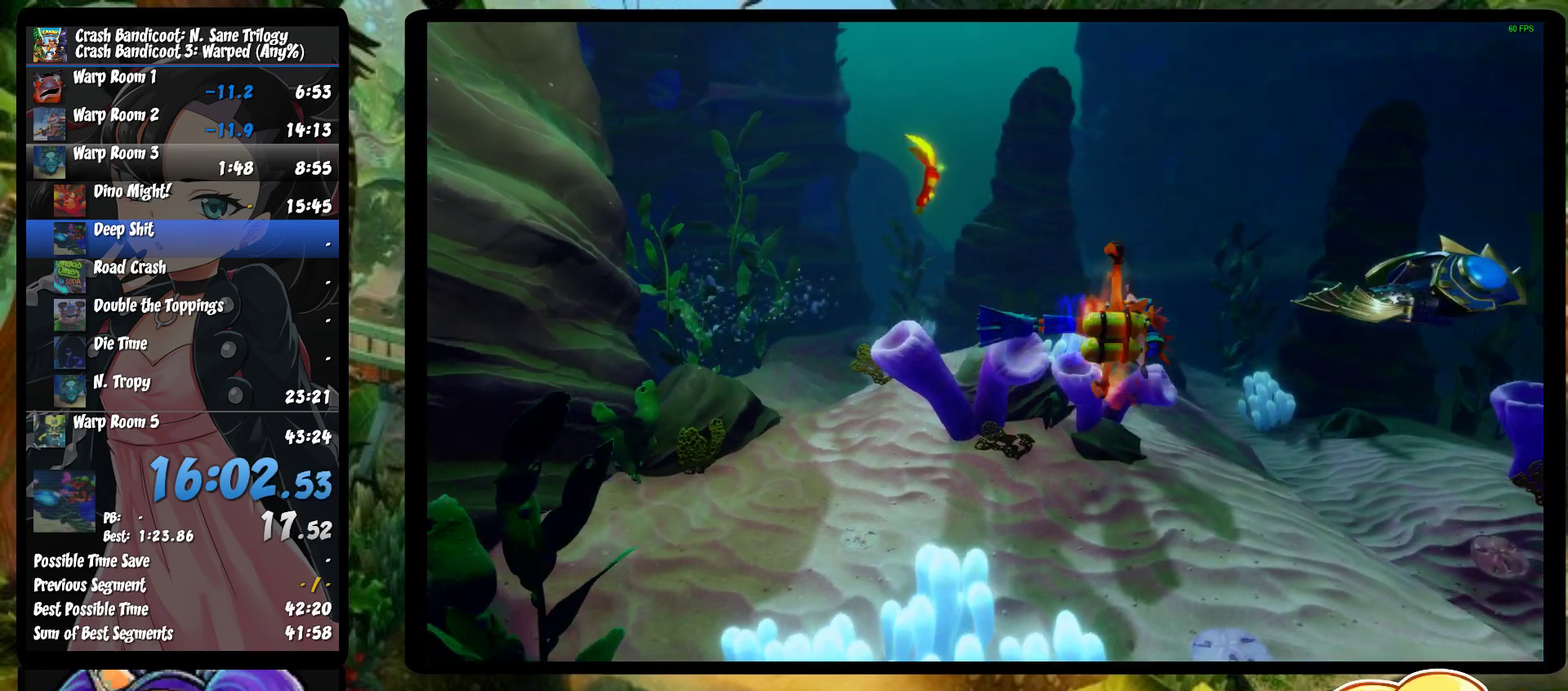
{"buttons": [], "left_stick": "down-right", "events": [[50, "CROSS", "down"], [50, "SQUARE", "down"], [167, "CROSS", "up"], [167, "SQUARE", "up"], [250, "SQUARE", "down"], [317, "SQUARE", "up"], [417, "SQUARE", "down"], [500, "SQUARE", "up"], [500, "left_stick", "down-right"]]}
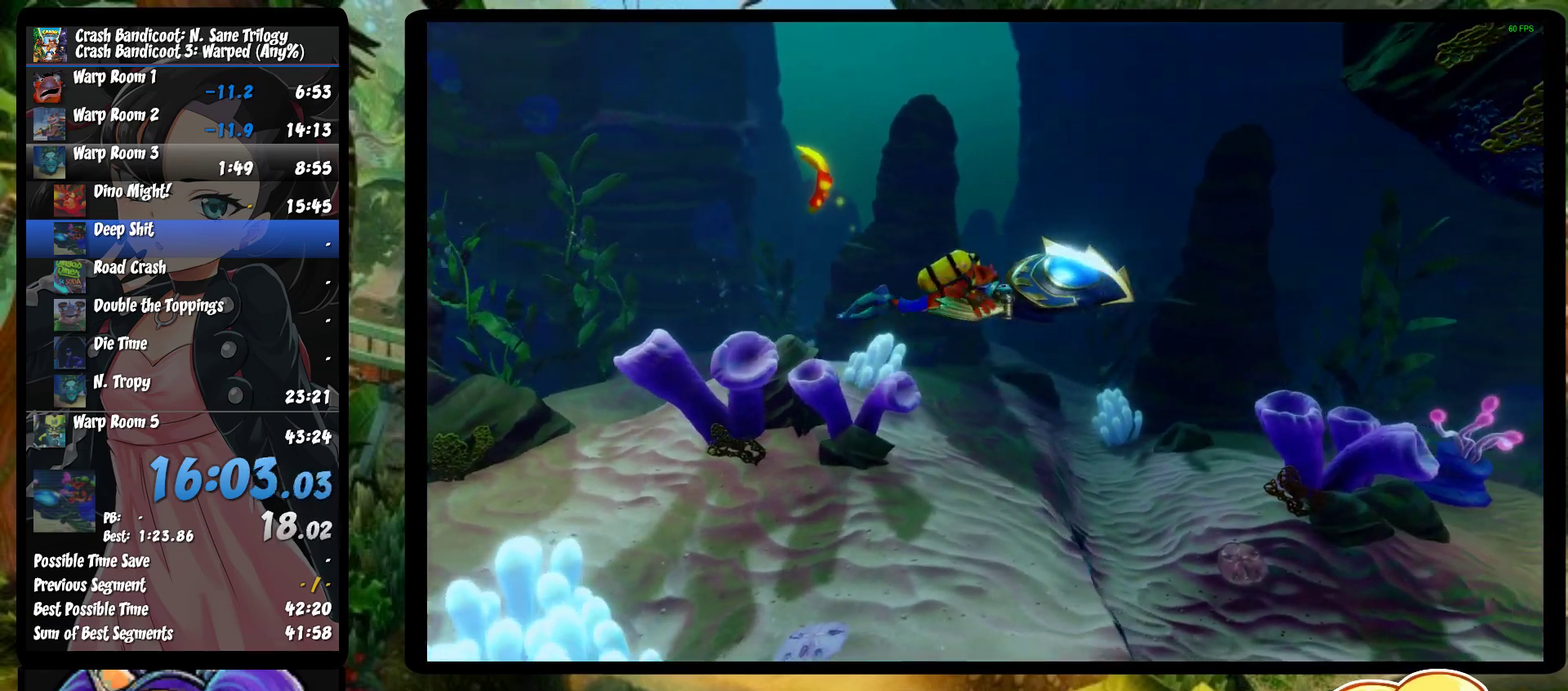
{"buttons": ["SQUARE"], "left_stick": "down-right", "events": [[83, "SQUARE", "down"], [200, "SQUARE", "up"], [267, "SQUARE", "down"], [367, "SQUARE", "up"], [450, "SQUARE", "down"]]}
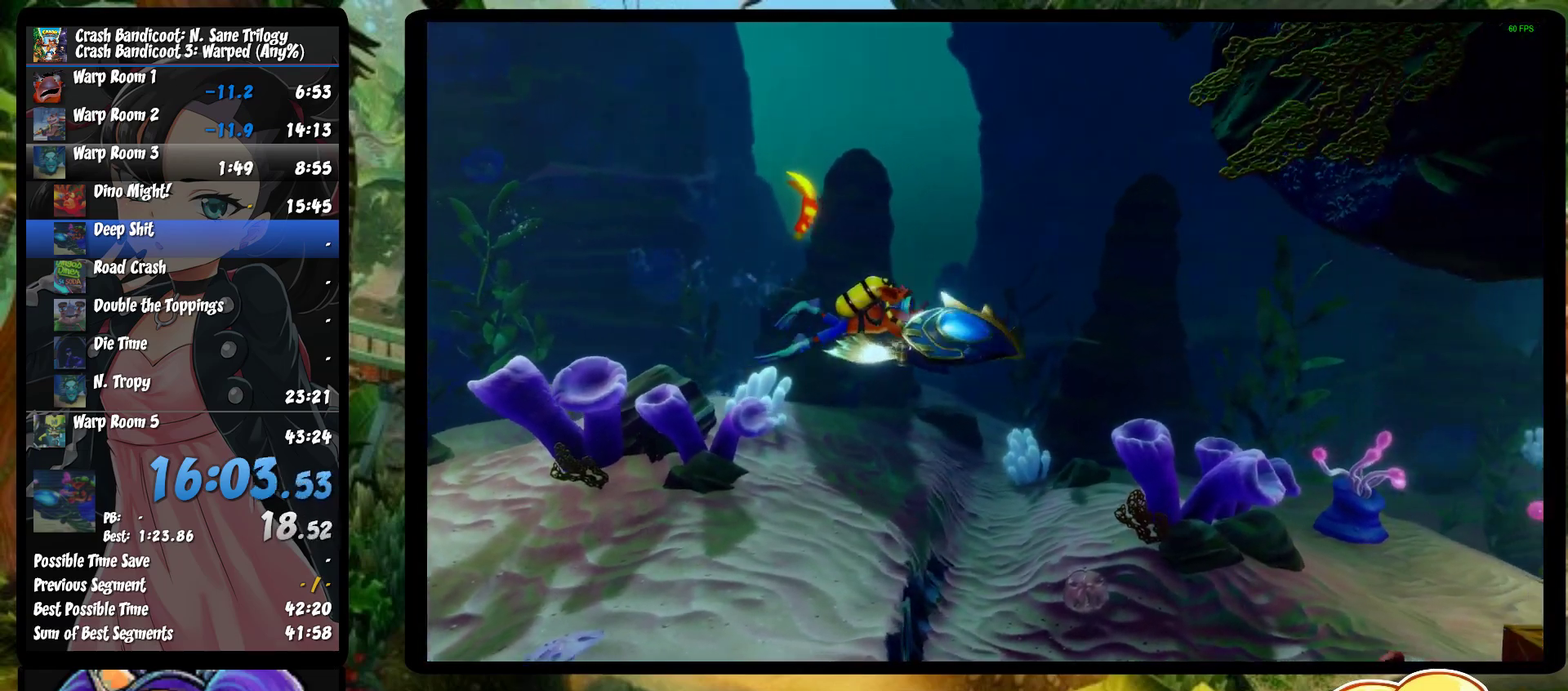
{"buttons": [], "left_stick": "down-right", "events": [[50, "SQUARE", "up"], [117, "SQUARE", "down"], [217, "SQUARE", "up"]]}
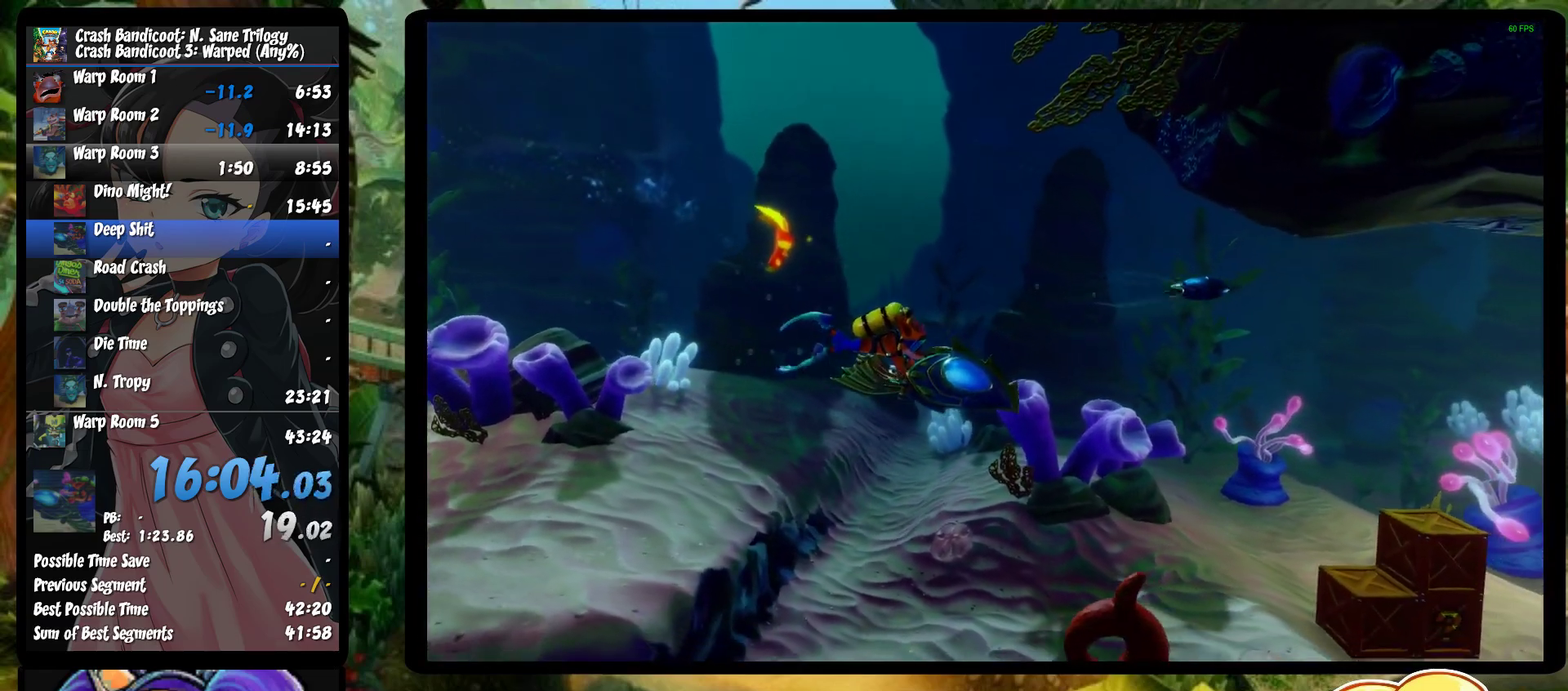
{"buttons": [], "left_stick": "down-right", "events": []}
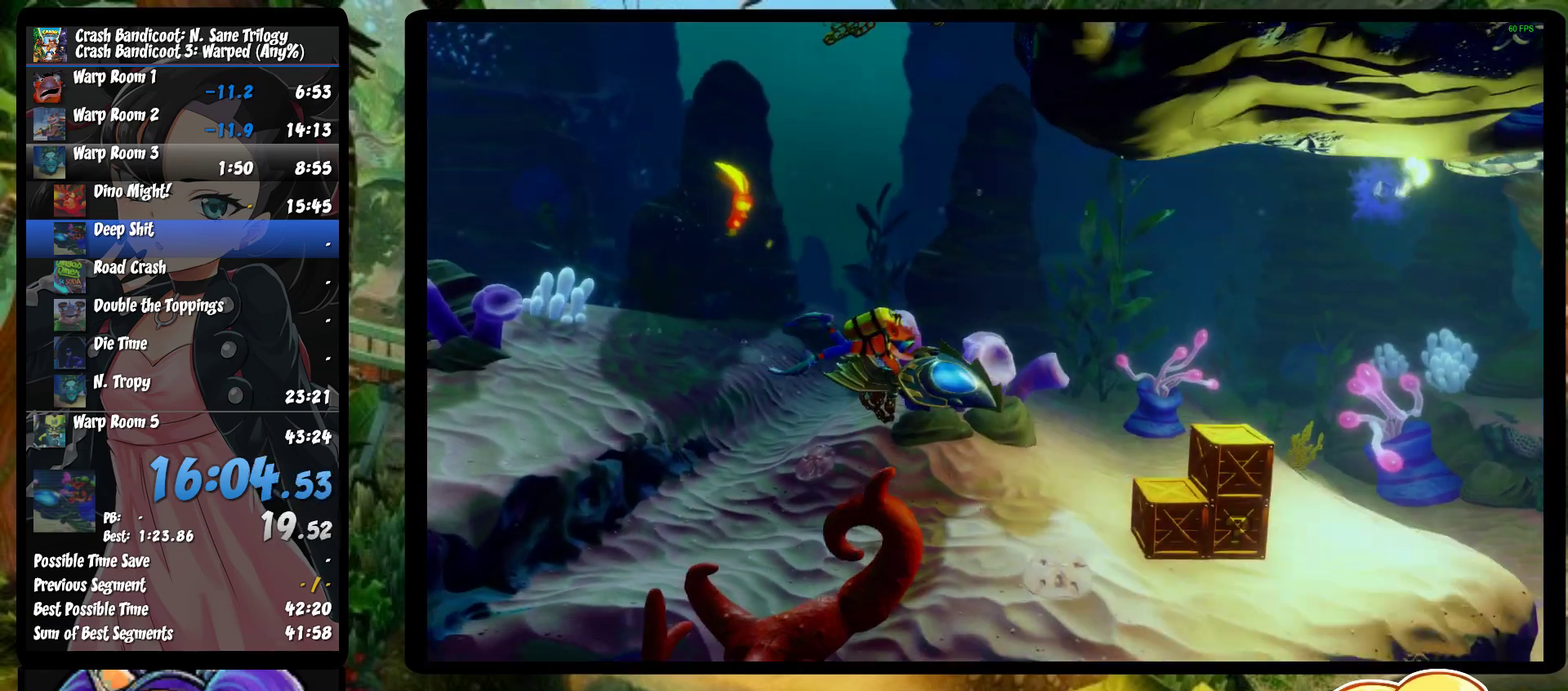
{"buttons": ["SQUARE"], "left_stick": "down-right", "events": [[450, "SQUARE", "down"]]}
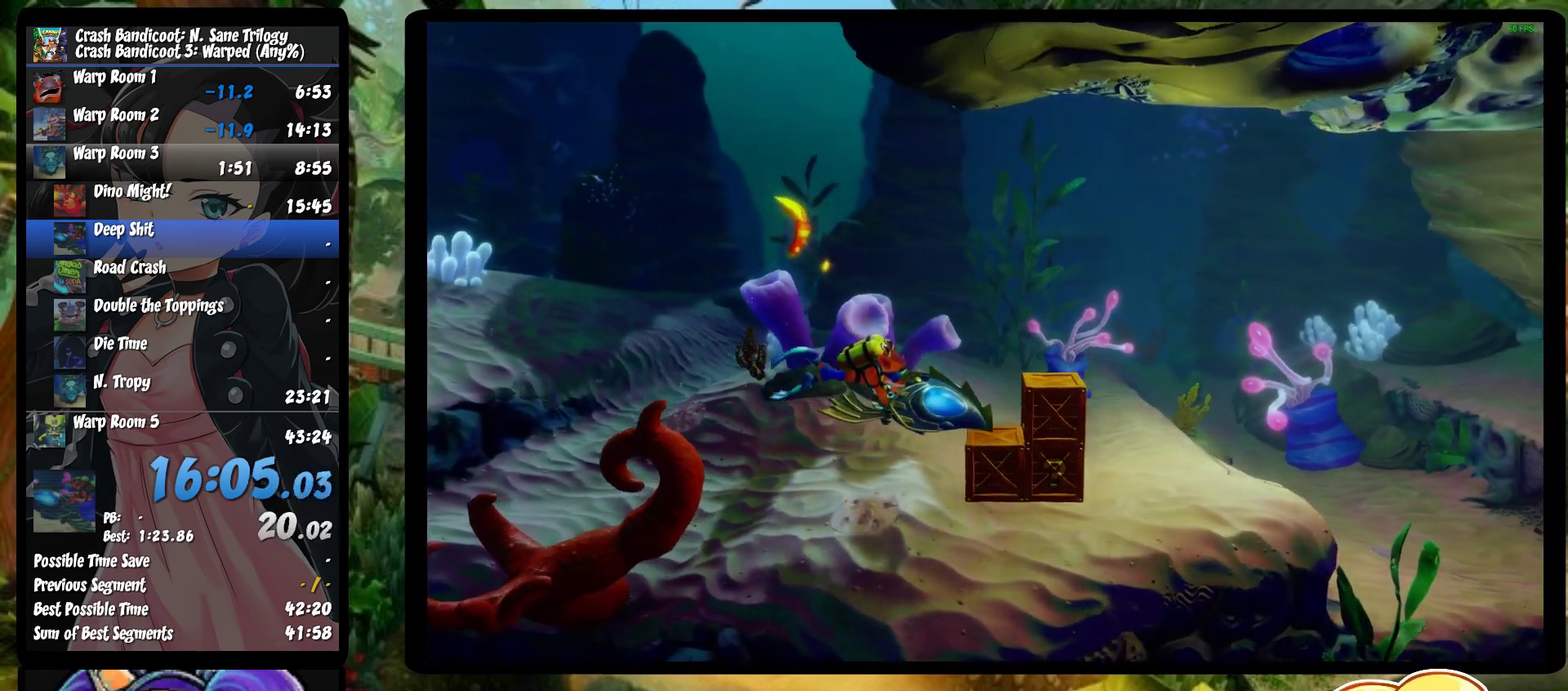
{"buttons": [], "left_stick": "down-right", "events": [[83, "SQUARE", "up"], [150, "SQUARE", "down"], [233, "SQUARE", "up"], [333, "SQUARE", "down"], [433, "SQUARE", "up"]]}
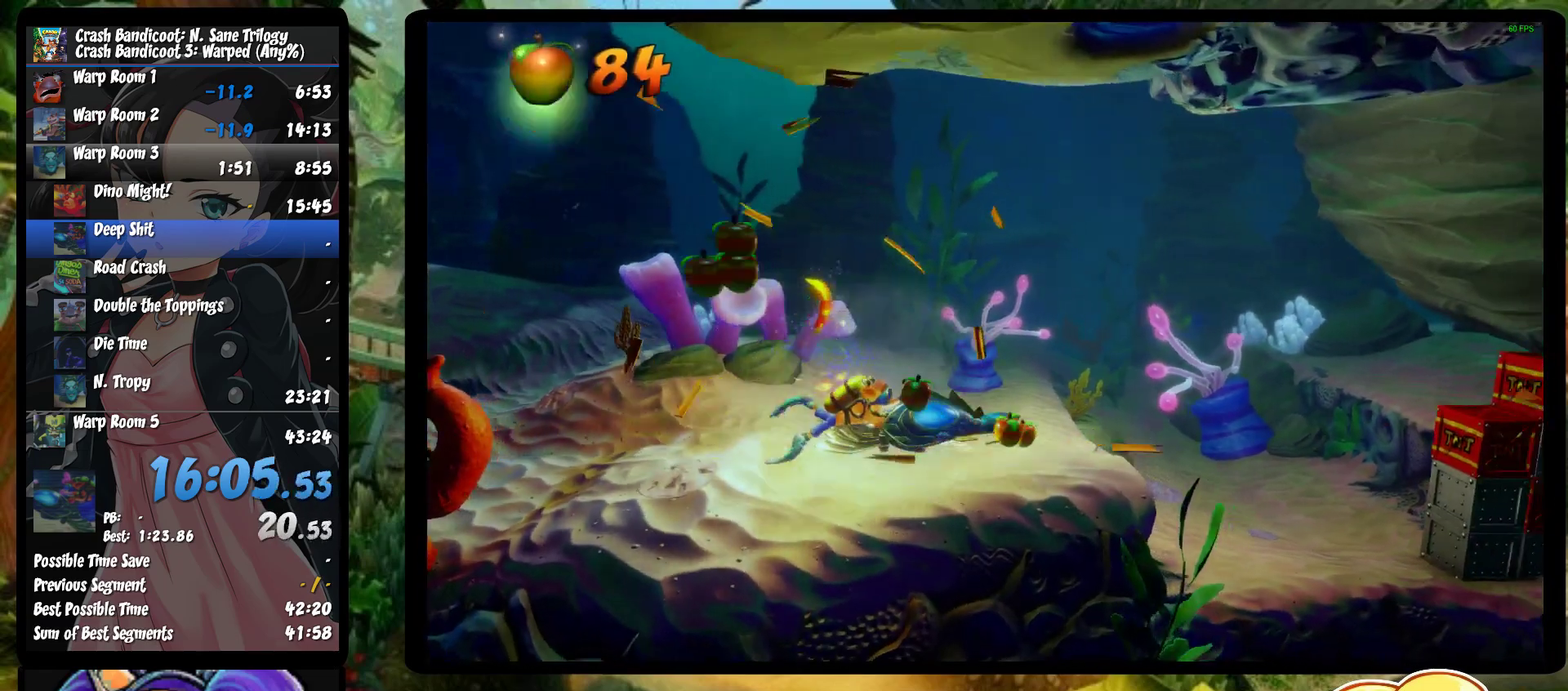
{"buttons": [], "left_stick": "right", "events": [[17, "SQUARE", "down"], [100, "SQUARE", "up"], [100, "left_stick", "right"], [167, "SQUARE", "down"], [233, "SQUARE", "up"], [283, "left_stick", "center"], [450, "left_stick", "right"]]}
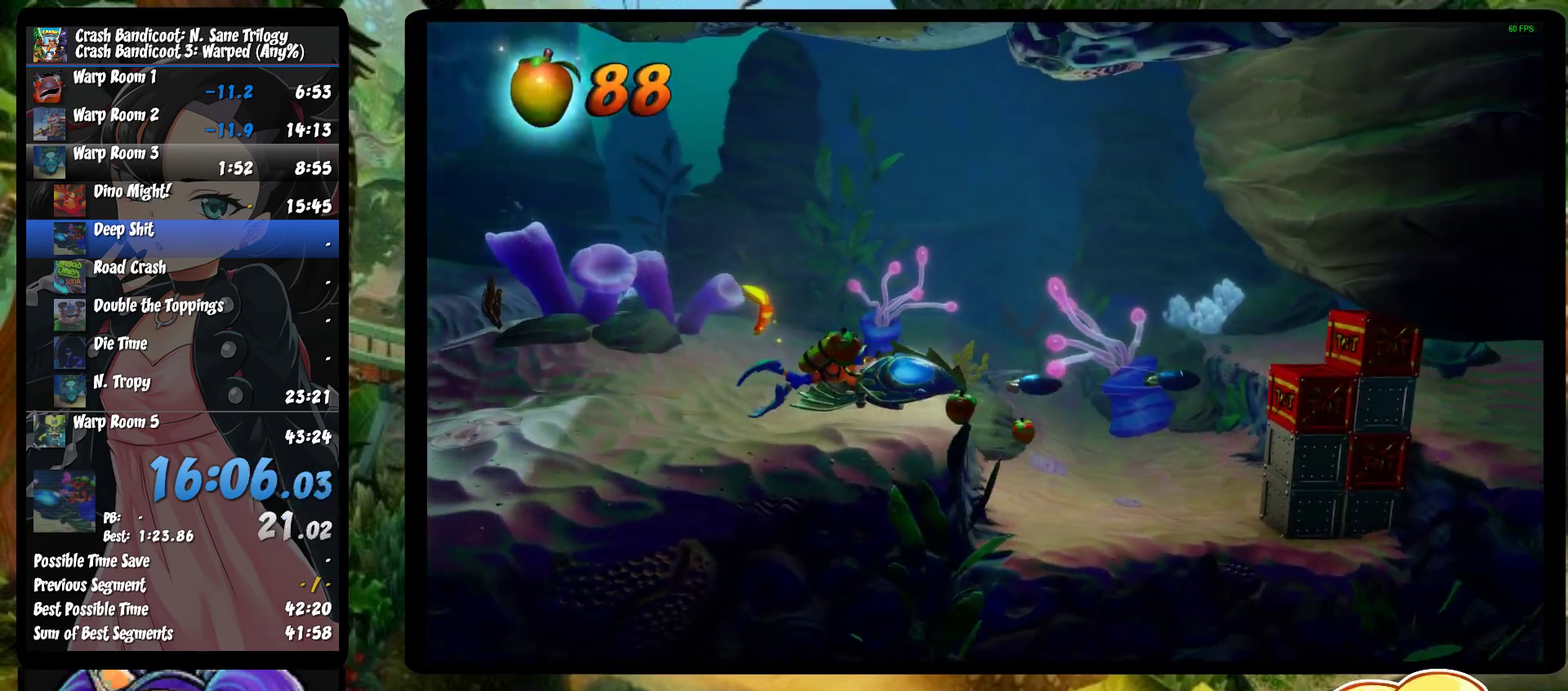
{"buttons": ["CIRCLE"], "left_stick": "right", "events": [[433, "CIRCLE", "down"]]}
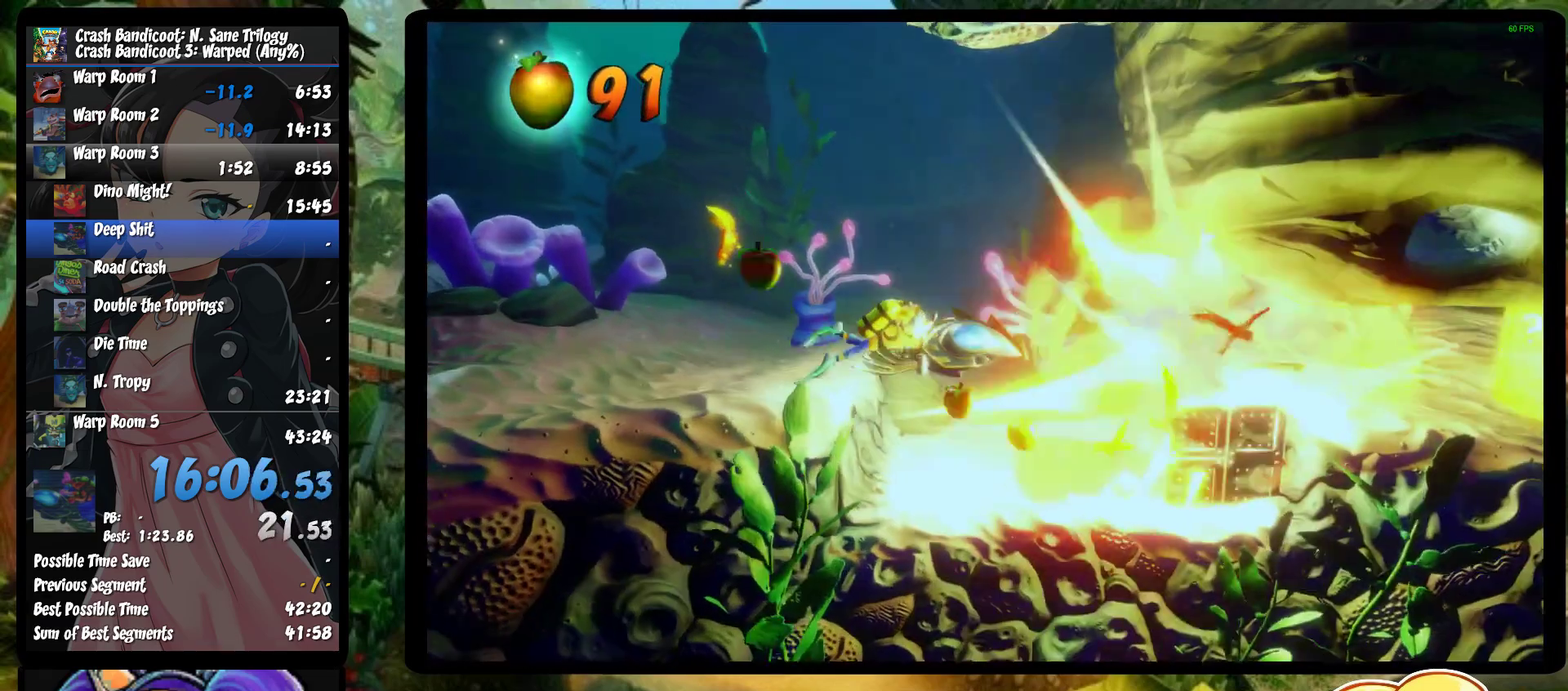
{"buttons": [], "left_stick": "right", "events": [[67, "CIRCLE", "up"], [117, "CIRCLE", "down"], [233, "CIRCLE", "up"], [283, "CIRCLE", "down"], [417, "CIRCLE", "up"]]}
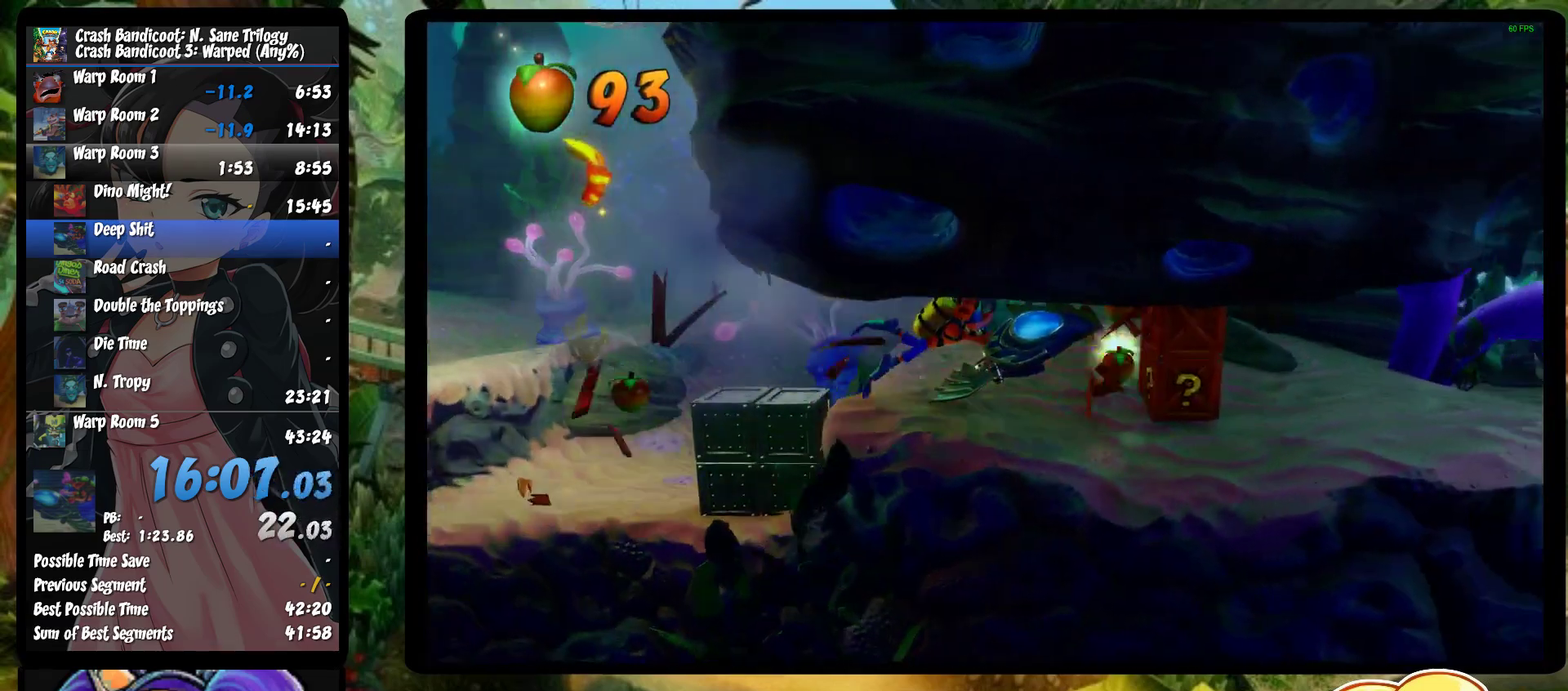
{"buttons": [], "left_stick": "right", "events": [[183, "SQUARE", "down"], [267, "SQUARE", "up"], [383, "SQUARE", "down"], [483, "SQUARE", "up"]]}